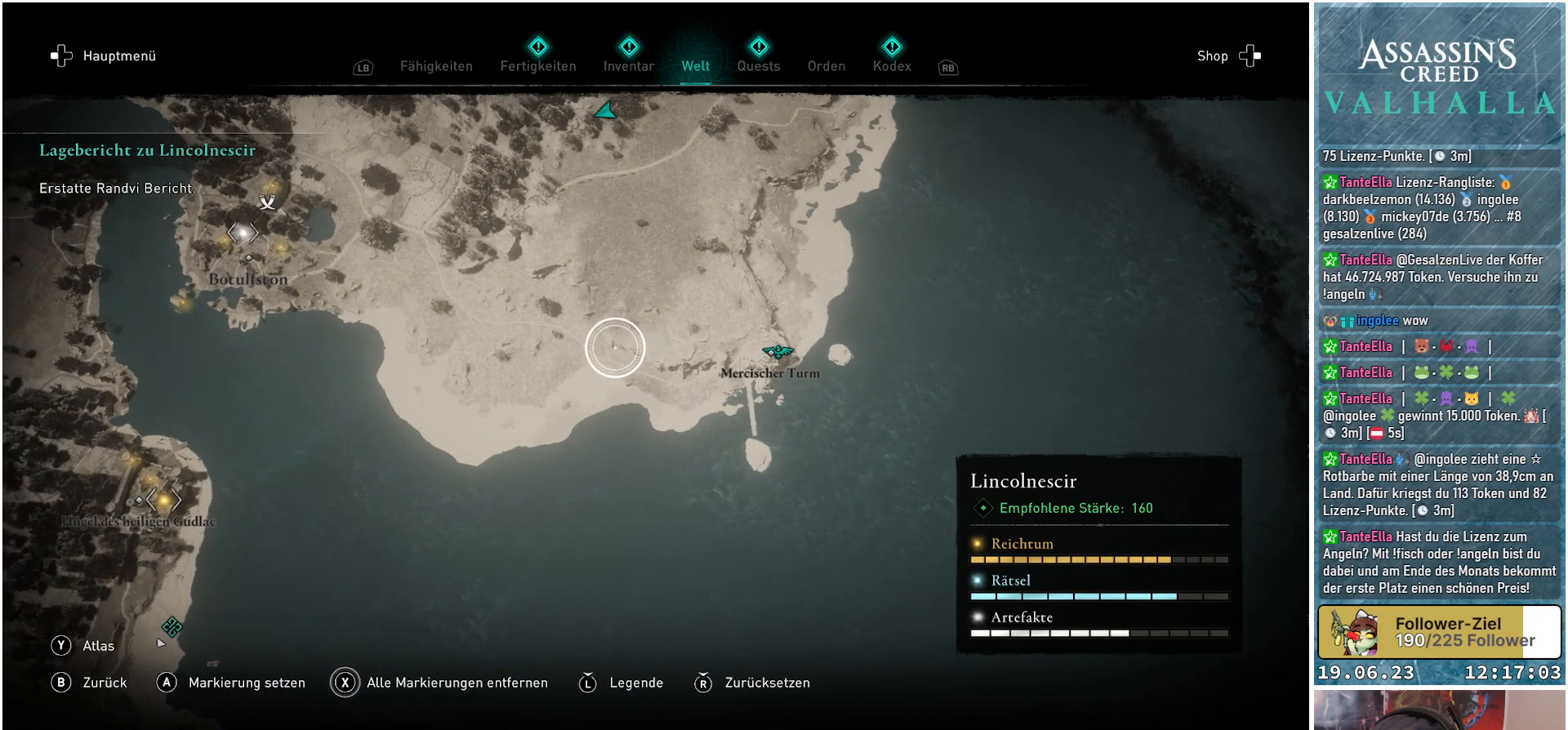
Gameplay with a controller (Xbox layout); each line is a JSON object with the inputs held at the frame after it. "events" lists button and stick changes between this image and that frame as [ms after this image, input, new state], when the widget could be followed in between.
{"buttons": [], "left_stick": "up-left", "right_stick": "center", "events": []}
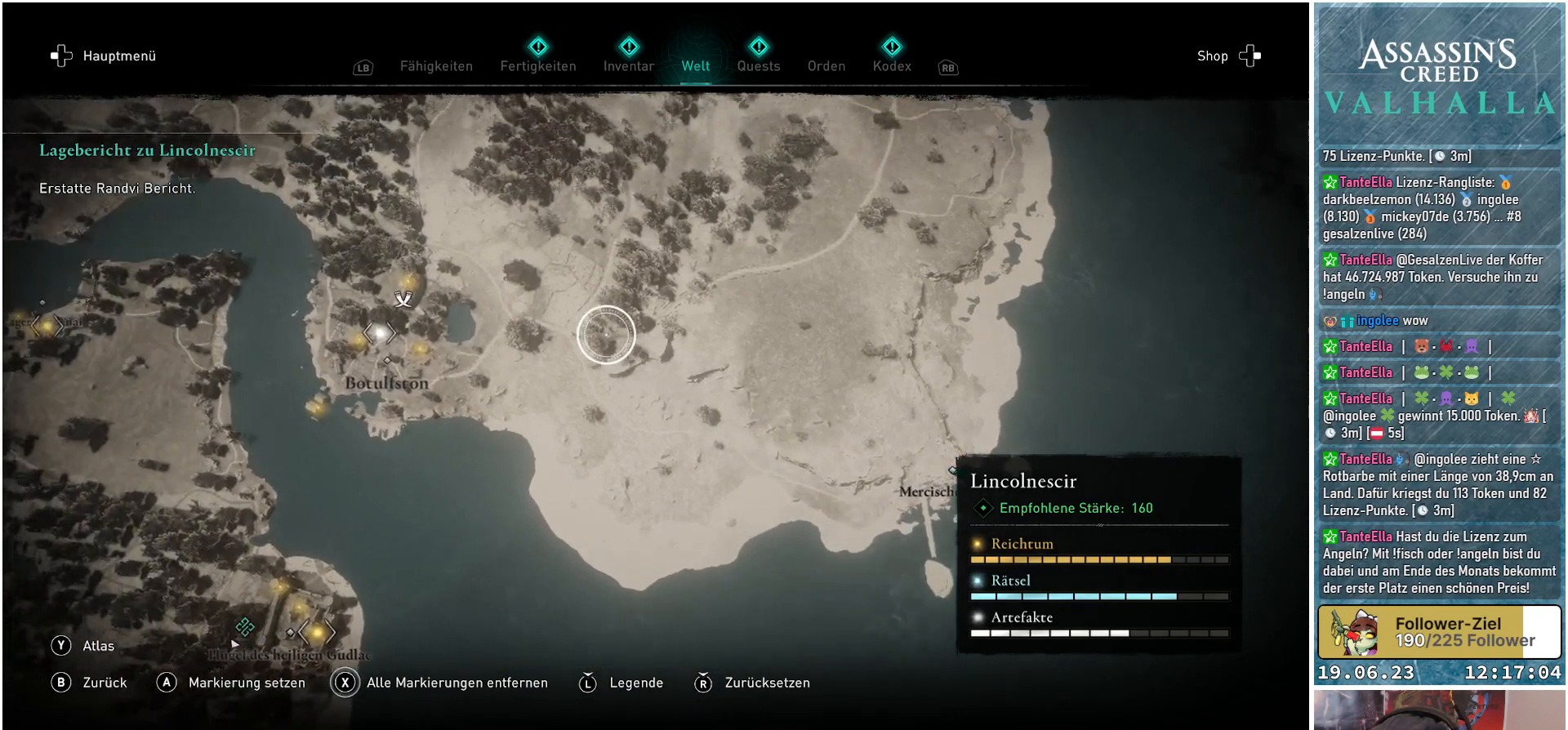
{"buttons": [], "left_stick": "center", "right_stick": "center", "events": [[483, "left_stick", "center"]]}
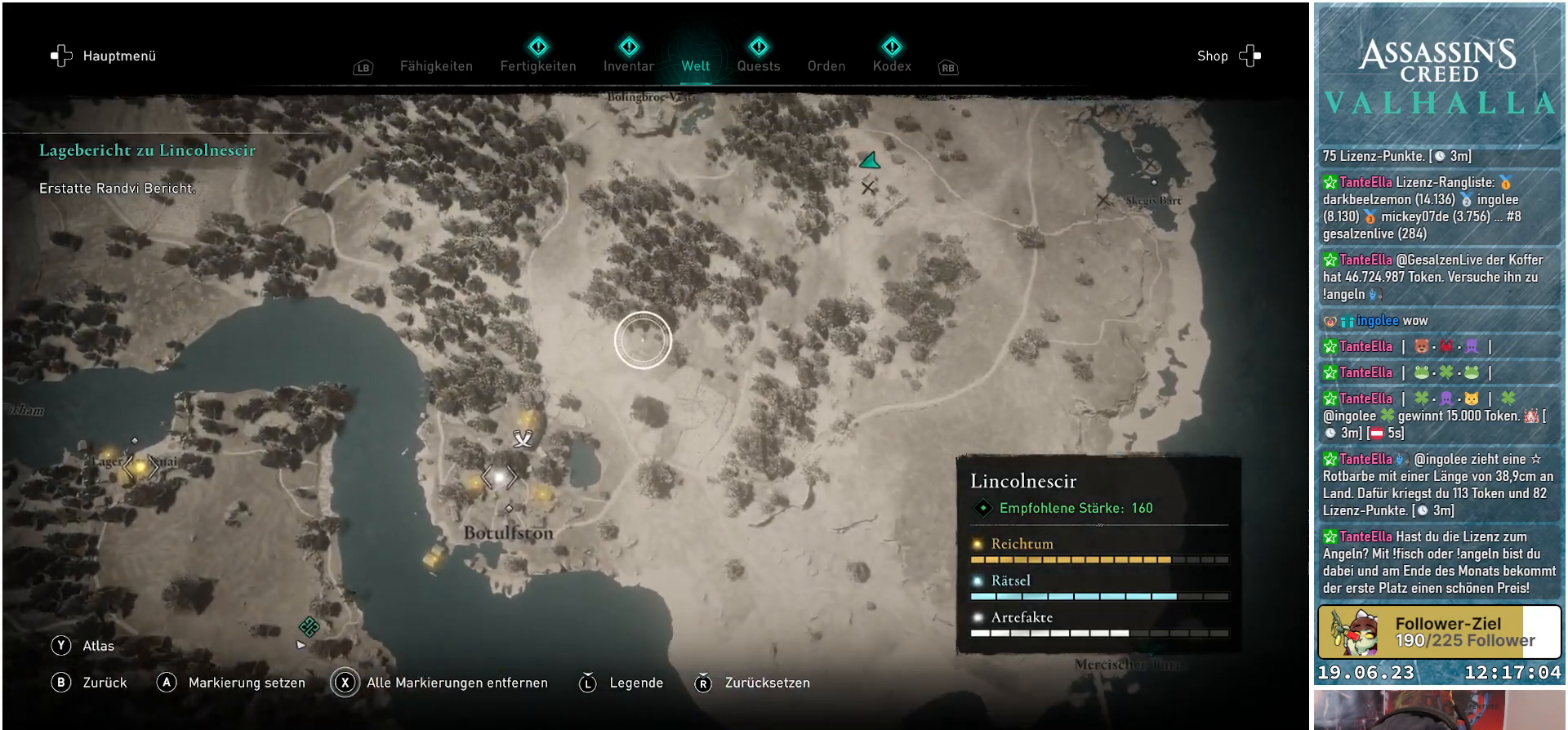
{"buttons": [], "left_stick": "center", "right_stick": "center", "events": []}
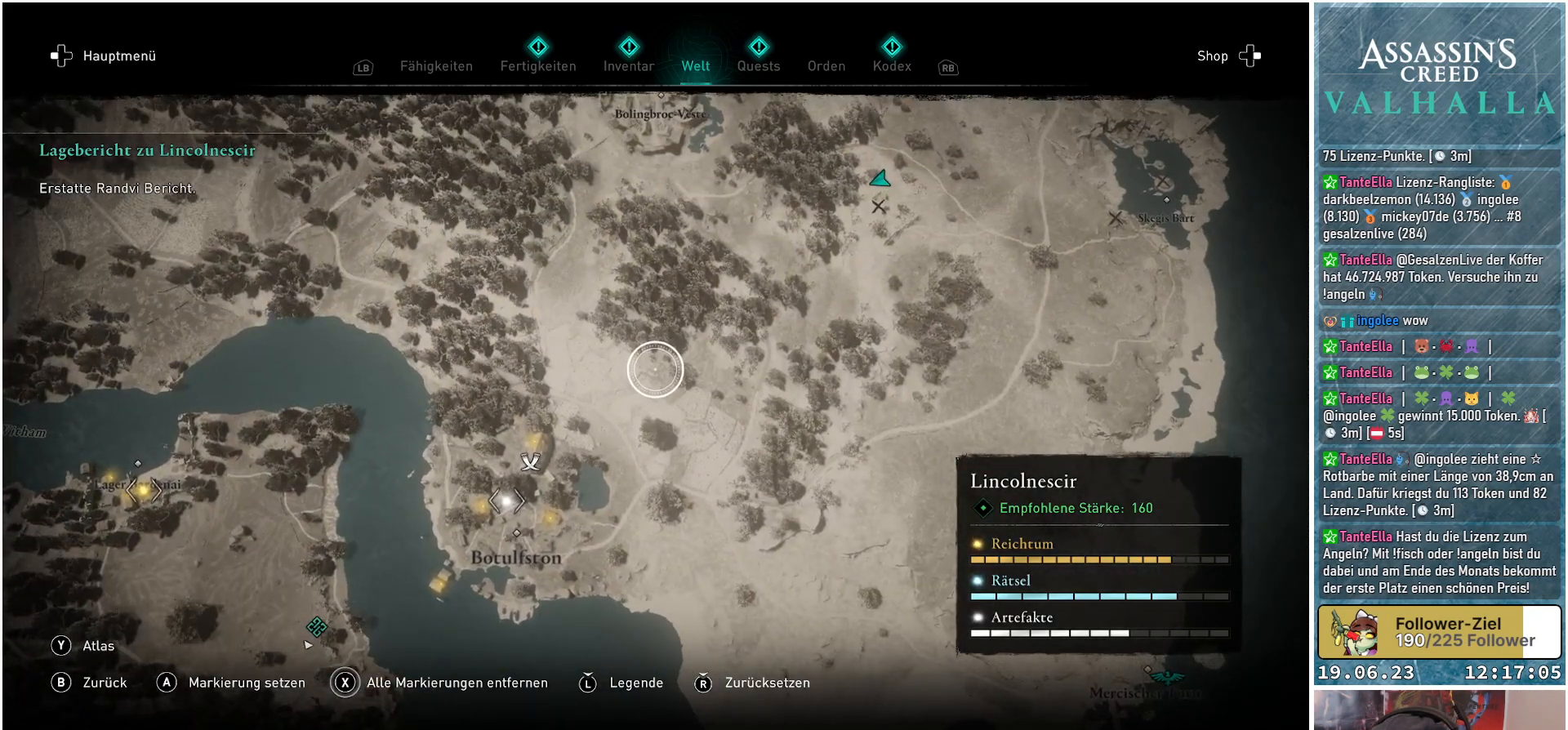
{"buttons": [], "left_stick": "down", "right_stick": "center", "events": [[50, "left_stick", "up"], [333, "left_stick", "center"], [450, "left_stick", "down"]]}
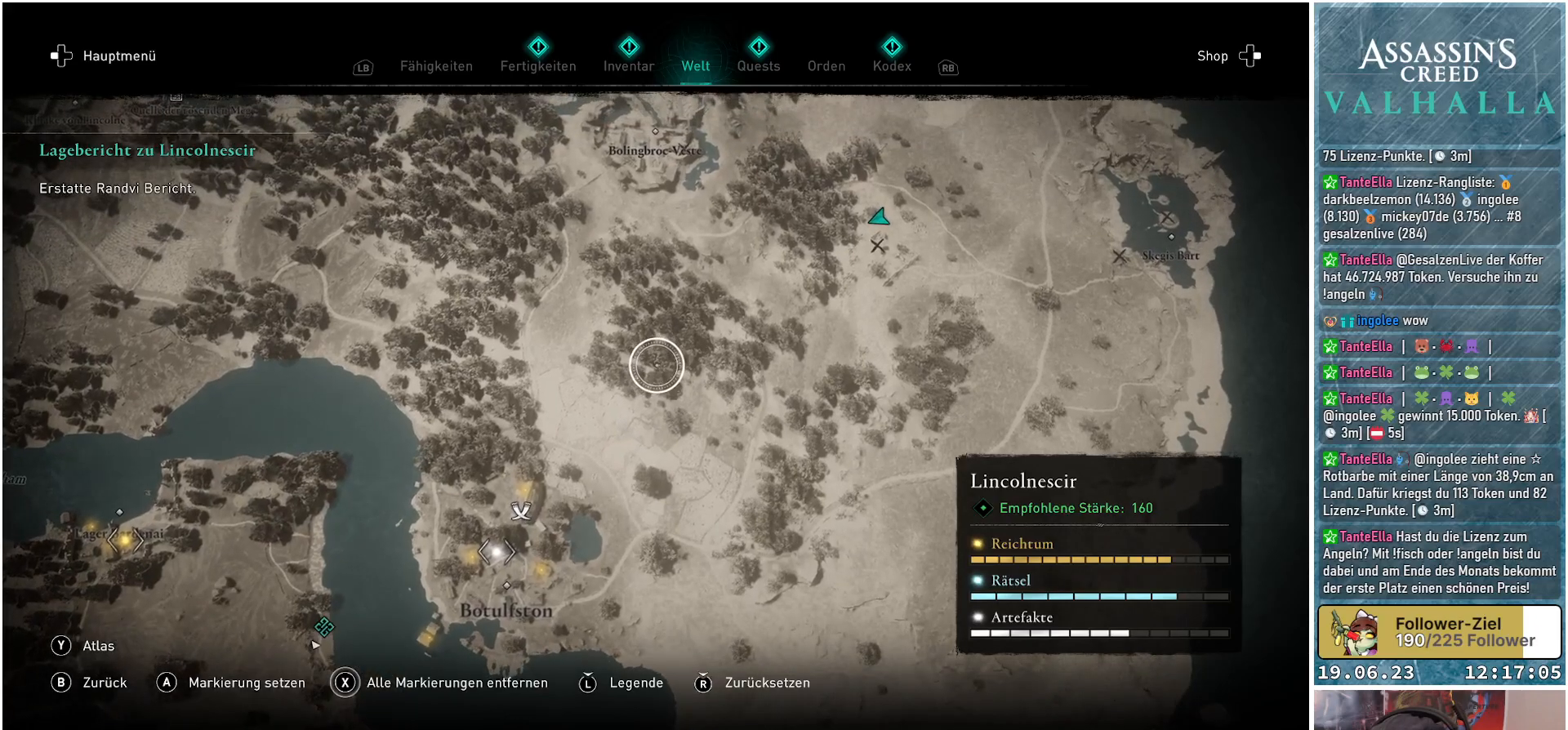
{"buttons": [], "left_stick": "center", "right_stick": "center", "events": [[500, "left_stick", "center"]]}
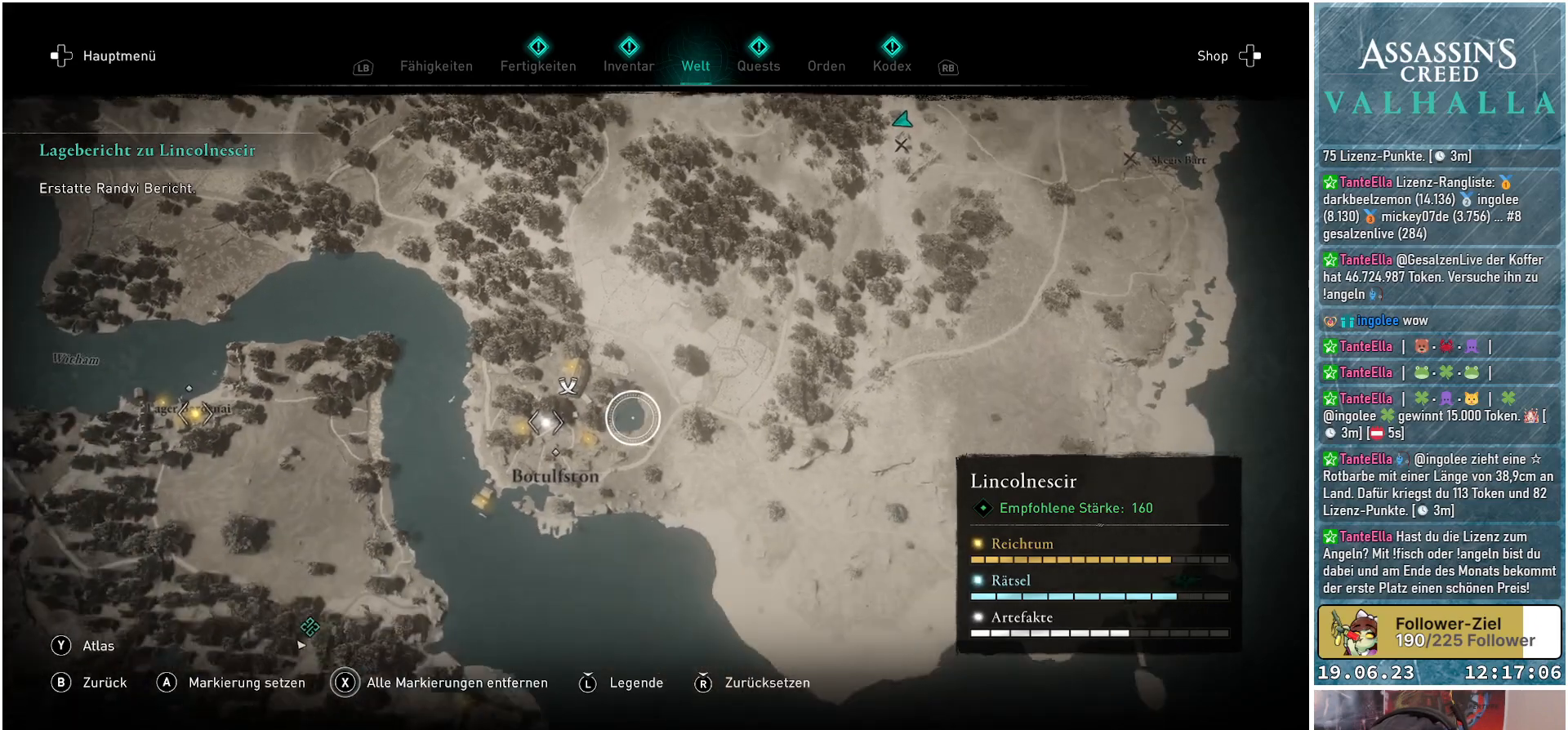
{"buttons": [], "left_stick": "center", "right_stick": "center", "events": []}
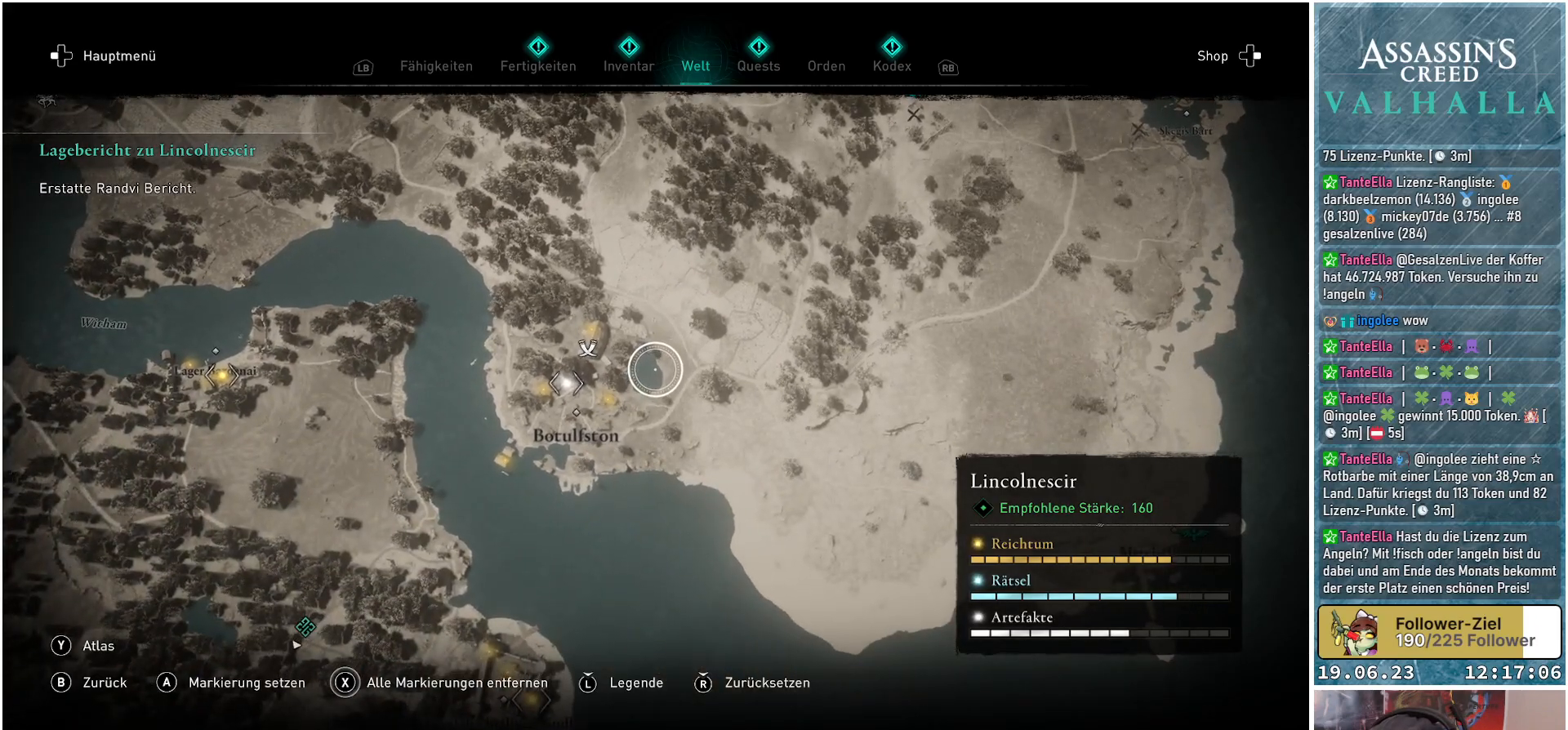
{"buttons": [], "left_stick": "left", "right_stick": "center", "events": [[300, "left_stick", "left"]]}
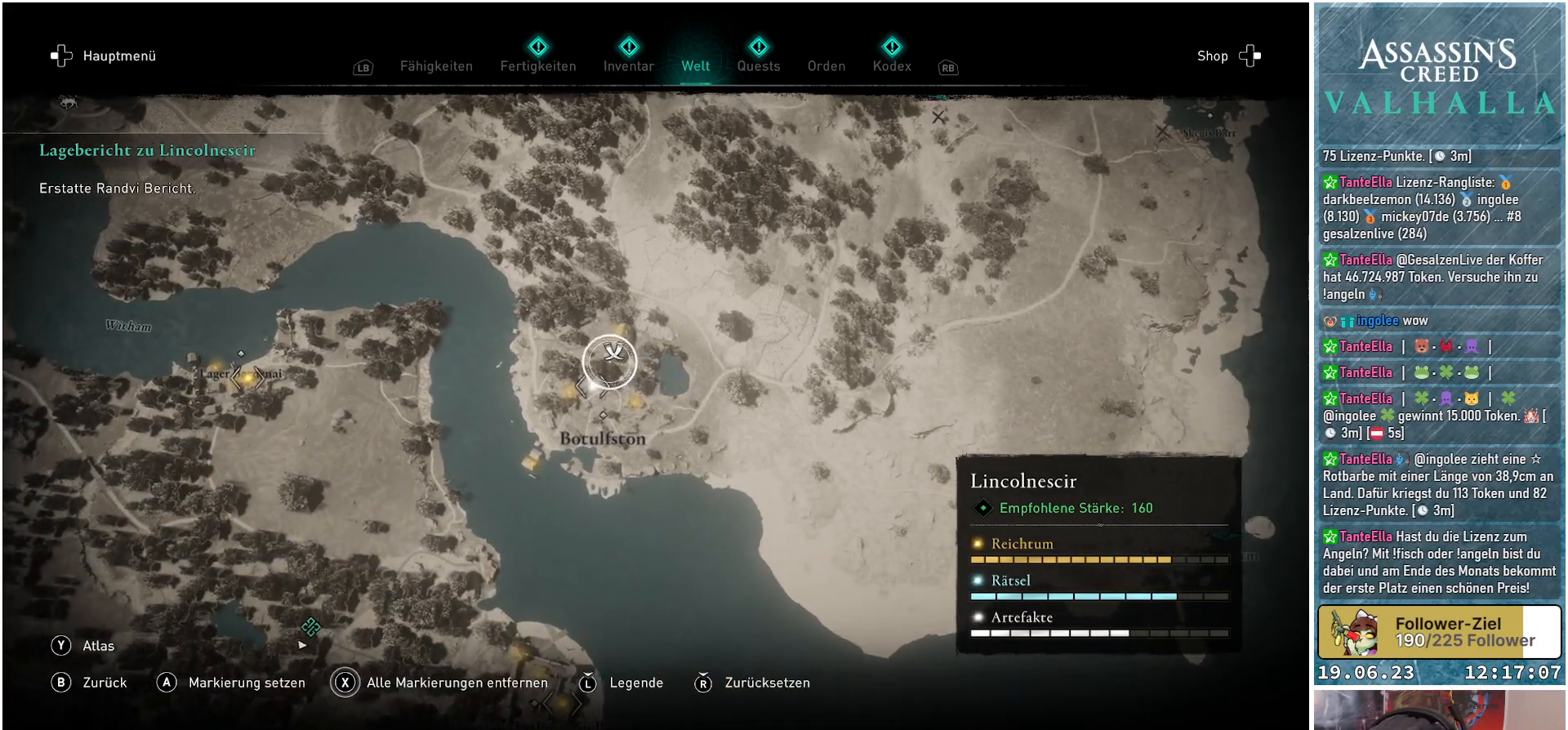
{"buttons": [], "left_stick": "up", "right_stick": "center", "events": [[33, "left_stick", "up-left"], [133, "left_stick", "center"], [400, "left_stick", "up"]]}
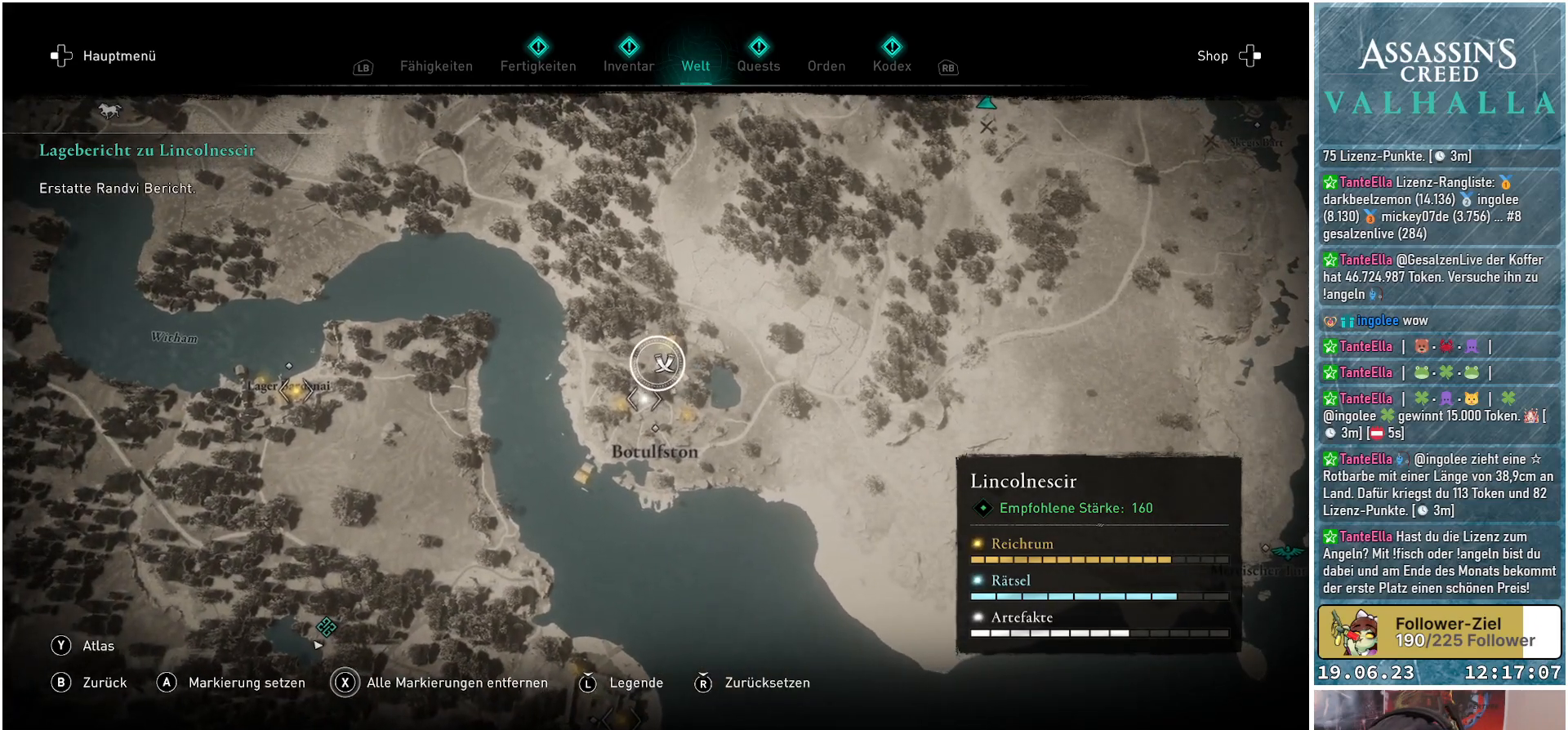
{"buttons": [], "left_stick": "down-right", "right_stick": "center", "events": [[100, "left_stick", "center"], [233, "left_stick", "down"], [450, "left_stick", "down-right"]]}
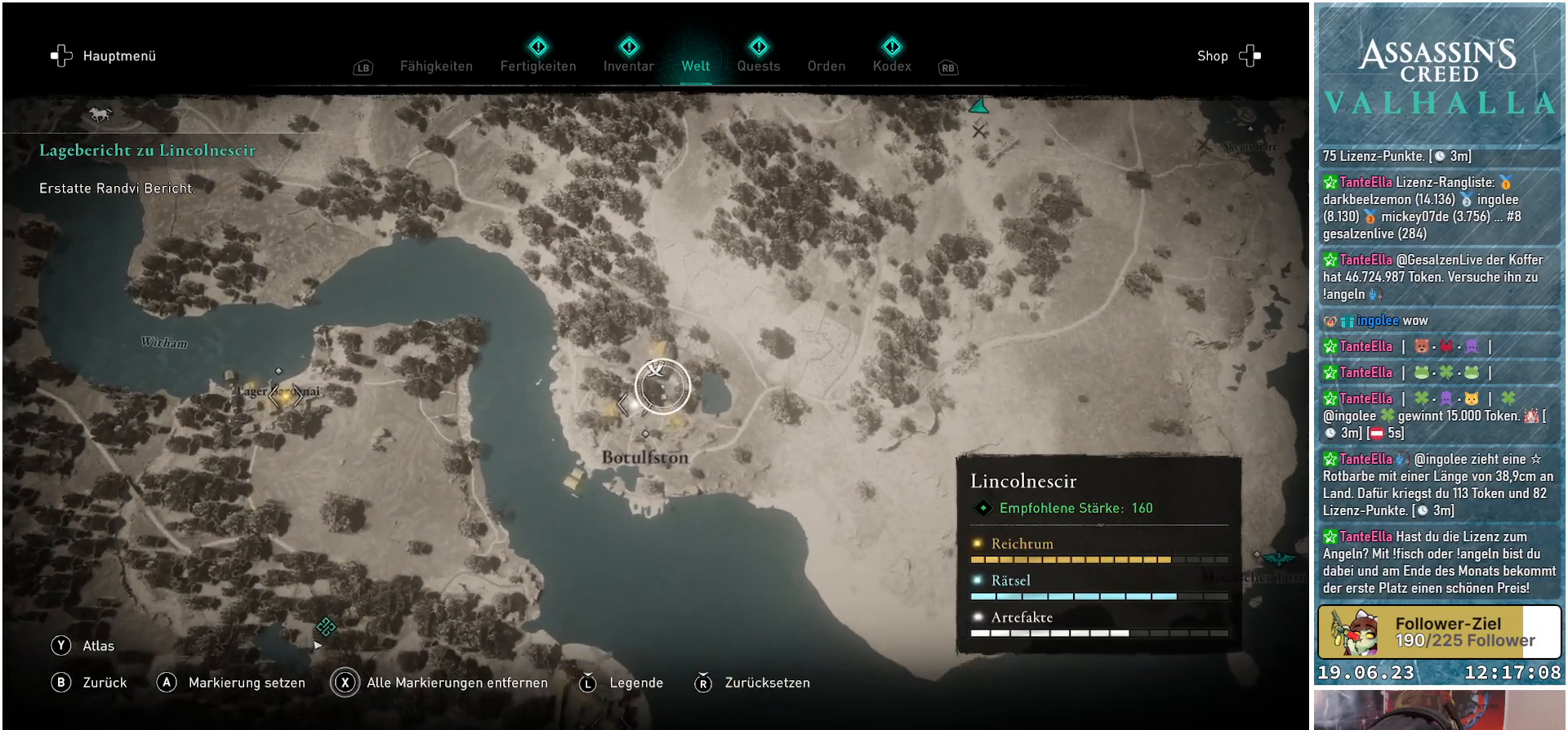
{"buttons": [], "left_stick": "center", "right_stick": "center", "events": [[83, "left_stick", "down"], [200, "left_stick", "center"]]}
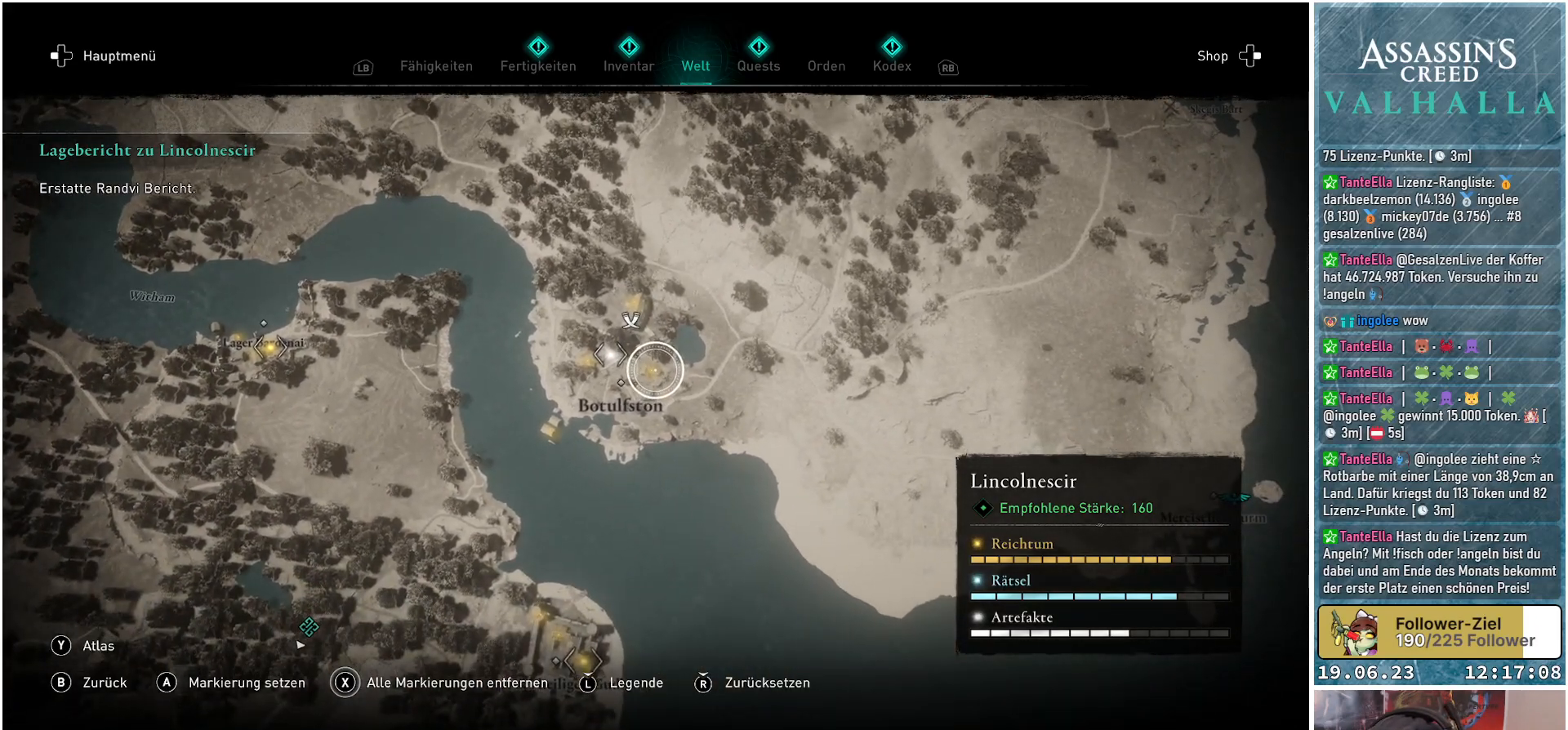
{"buttons": [], "left_stick": "center", "right_stick": "center", "events": [[33, "left_stick", "left"], [183, "left_stick", "center"]]}
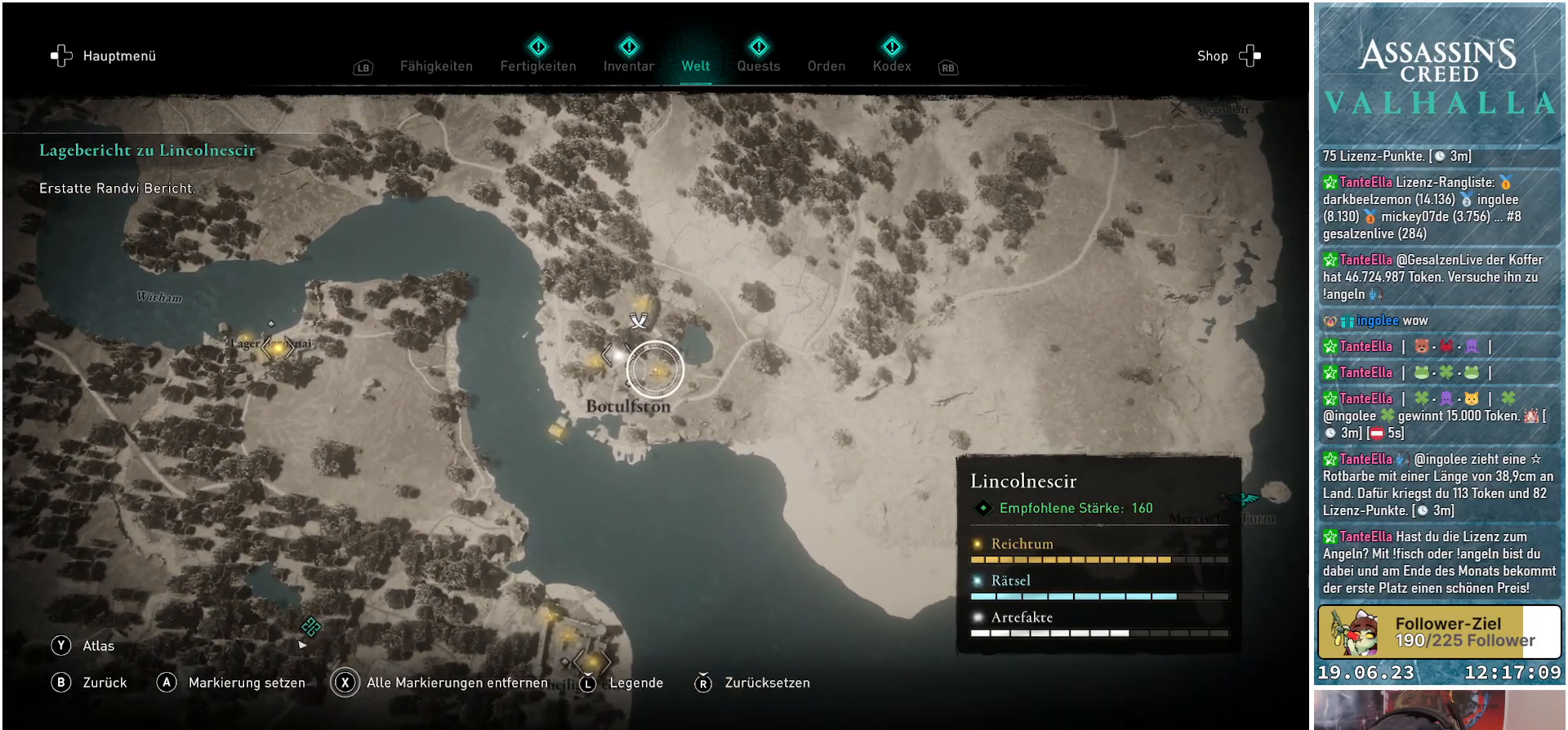
{"buttons": [], "left_stick": "center", "right_stick": "center", "events": [[83, "B", "down"], [167, "B", "up"]]}
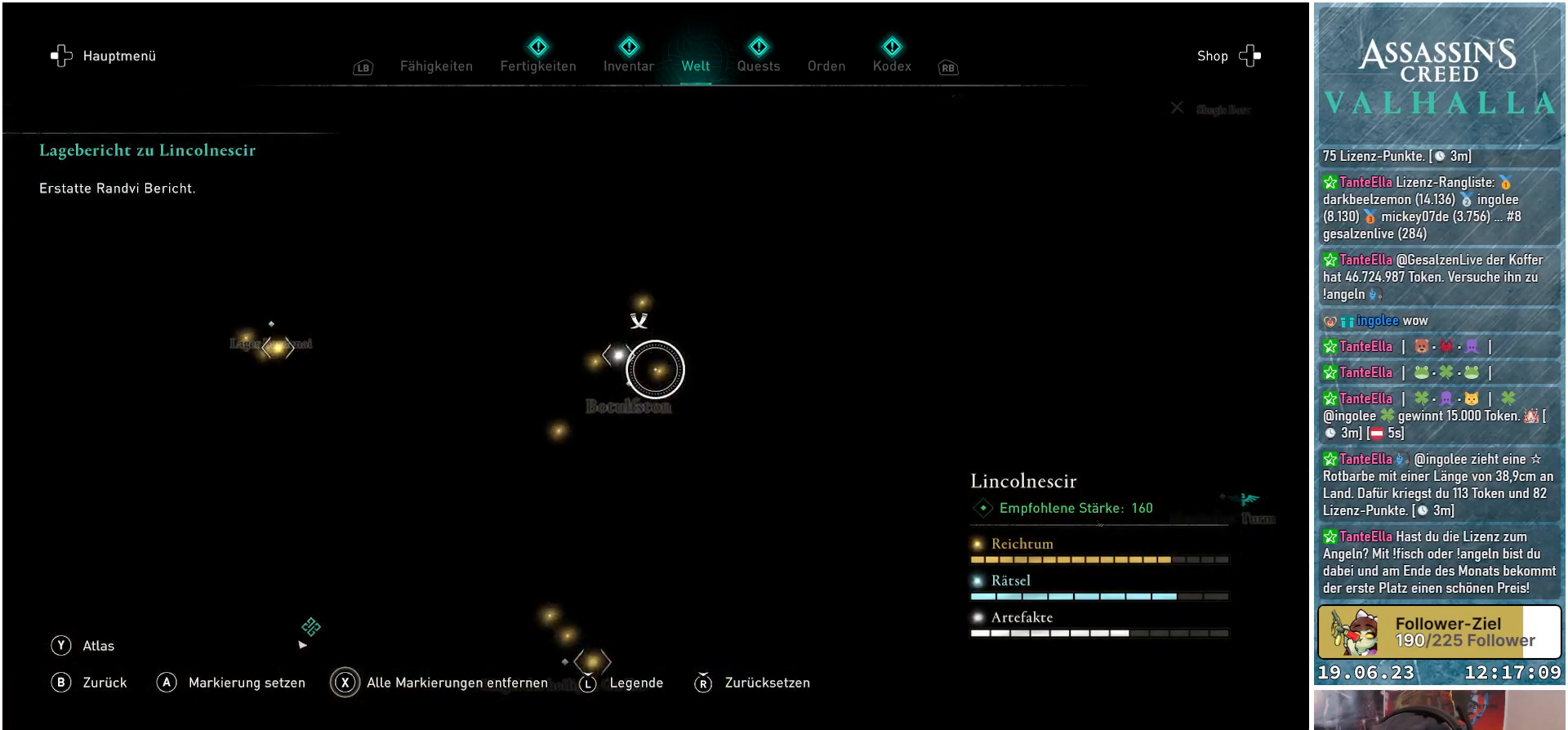
{"buttons": [], "left_stick": "center", "right_stick": "center", "events": []}
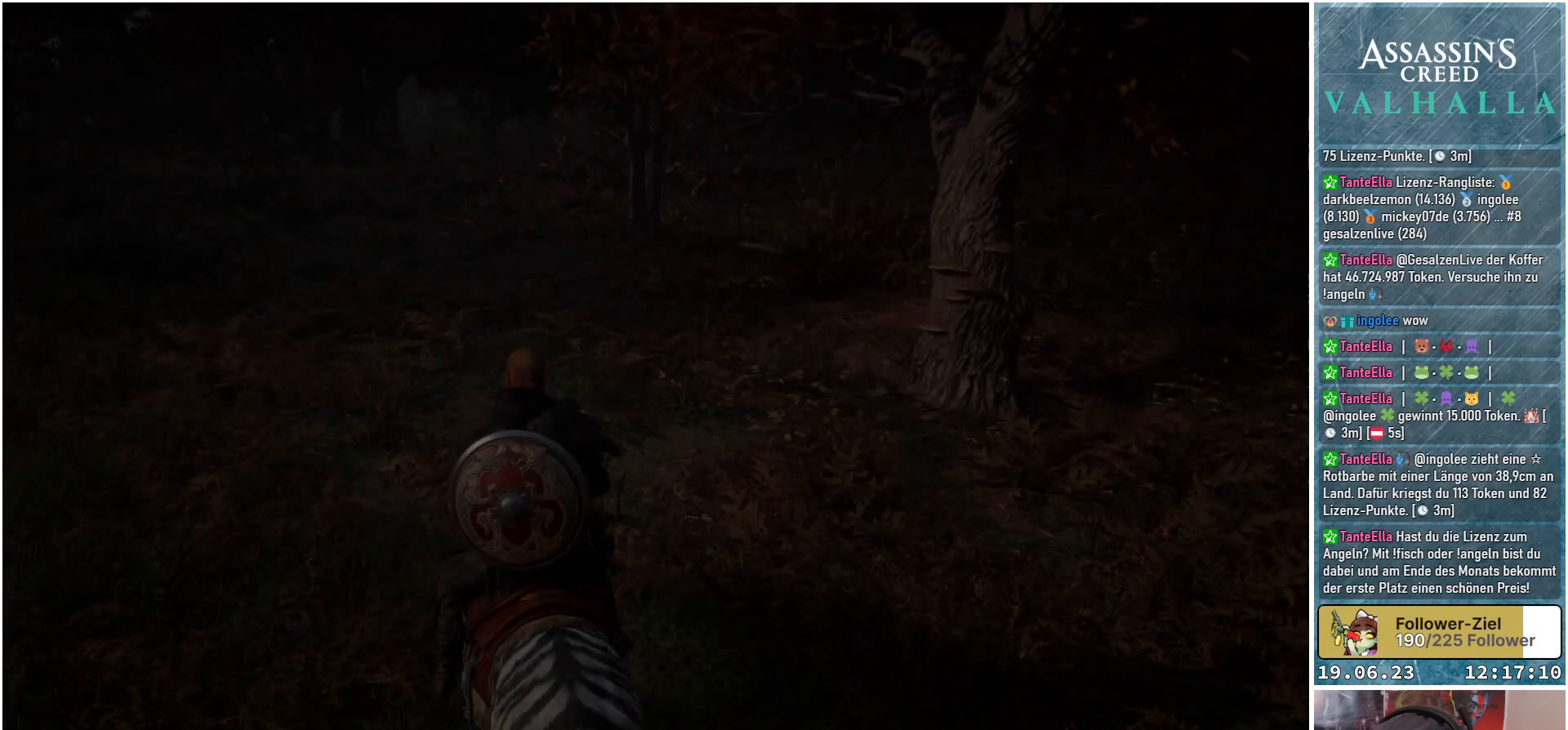
{"buttons": [], "left_stick": "up-left", "right_stick": "up-left", "events": [[183, "left_stick", "up-left"], [267, "right_stick", "left"], [433, "right_stick", "up-left"]]}
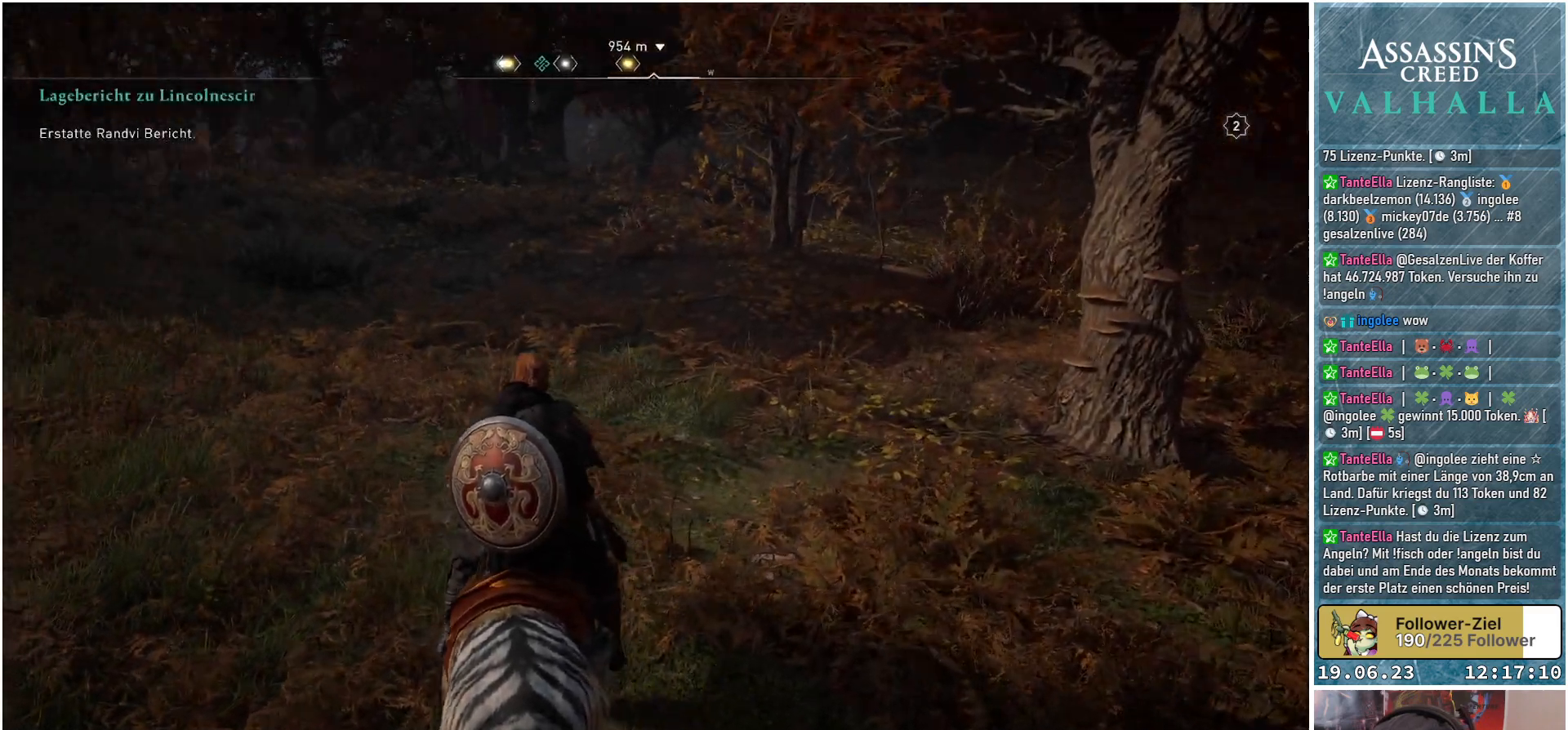
{"buttons": [], "left_stick": "up-left", "right_stick": "left", "events": [[200, "right_stick", "center"], [350, "right_stick", "left"]]}
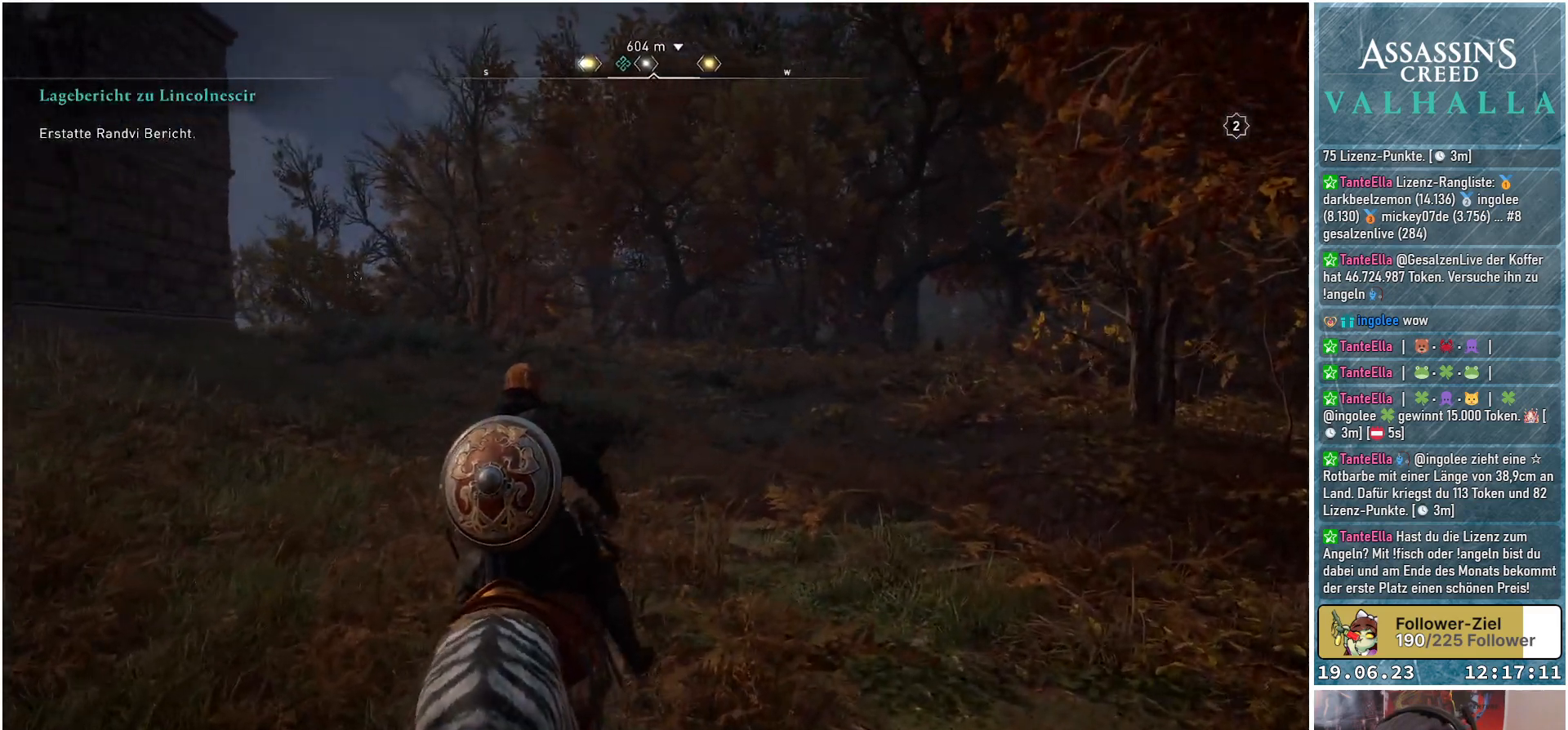
{"buttons": ["L3"], "left_stick": "up", "right_stick": "center", "events": [[17, "right_stick", "center"], [50, "left_stick", "up"], [367, "L3", "down"]]}
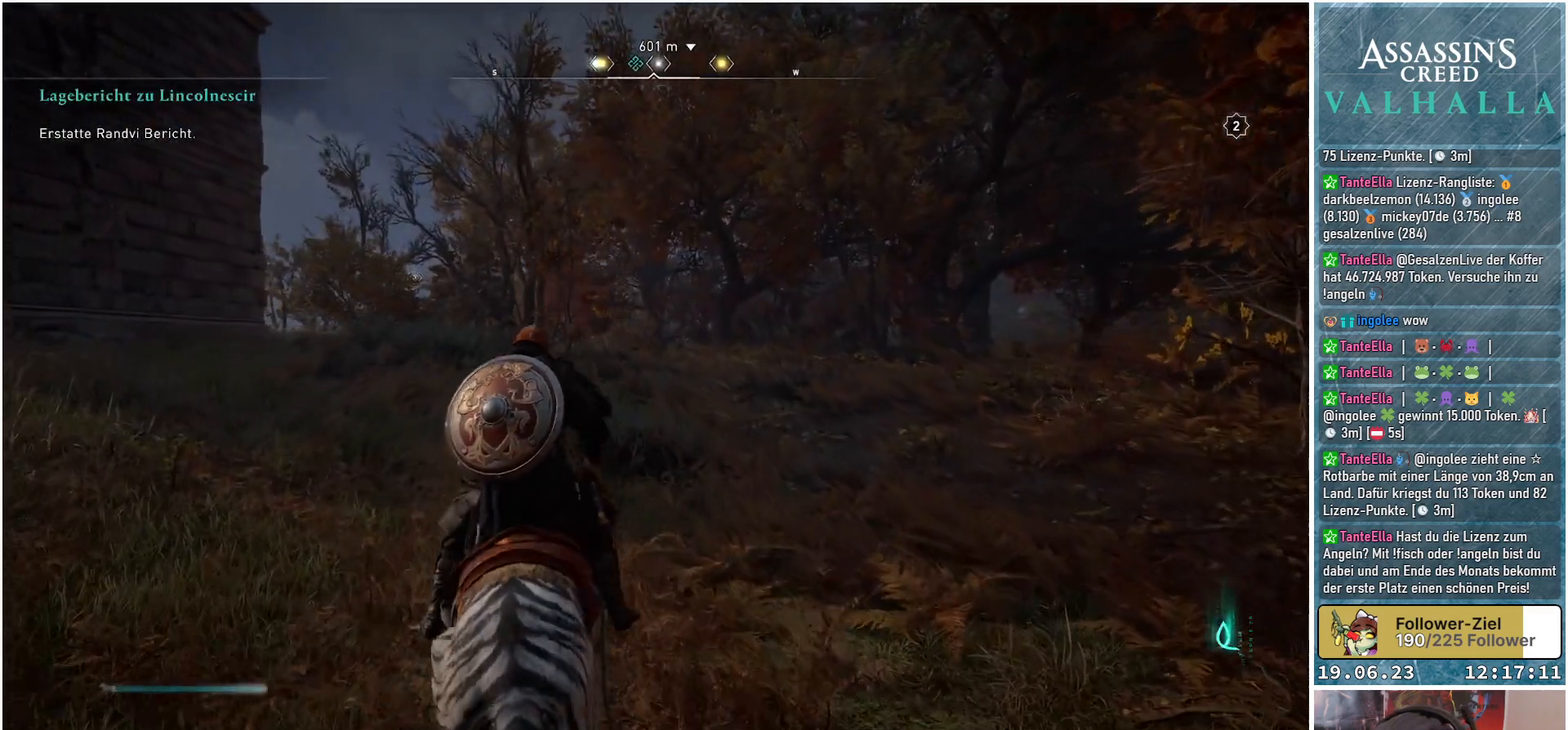
{"buttons": [], "left_stick": "up", "right_stick": "down", "events": [[33, "L3", "up"], [417, "right_stick", "down"]]}
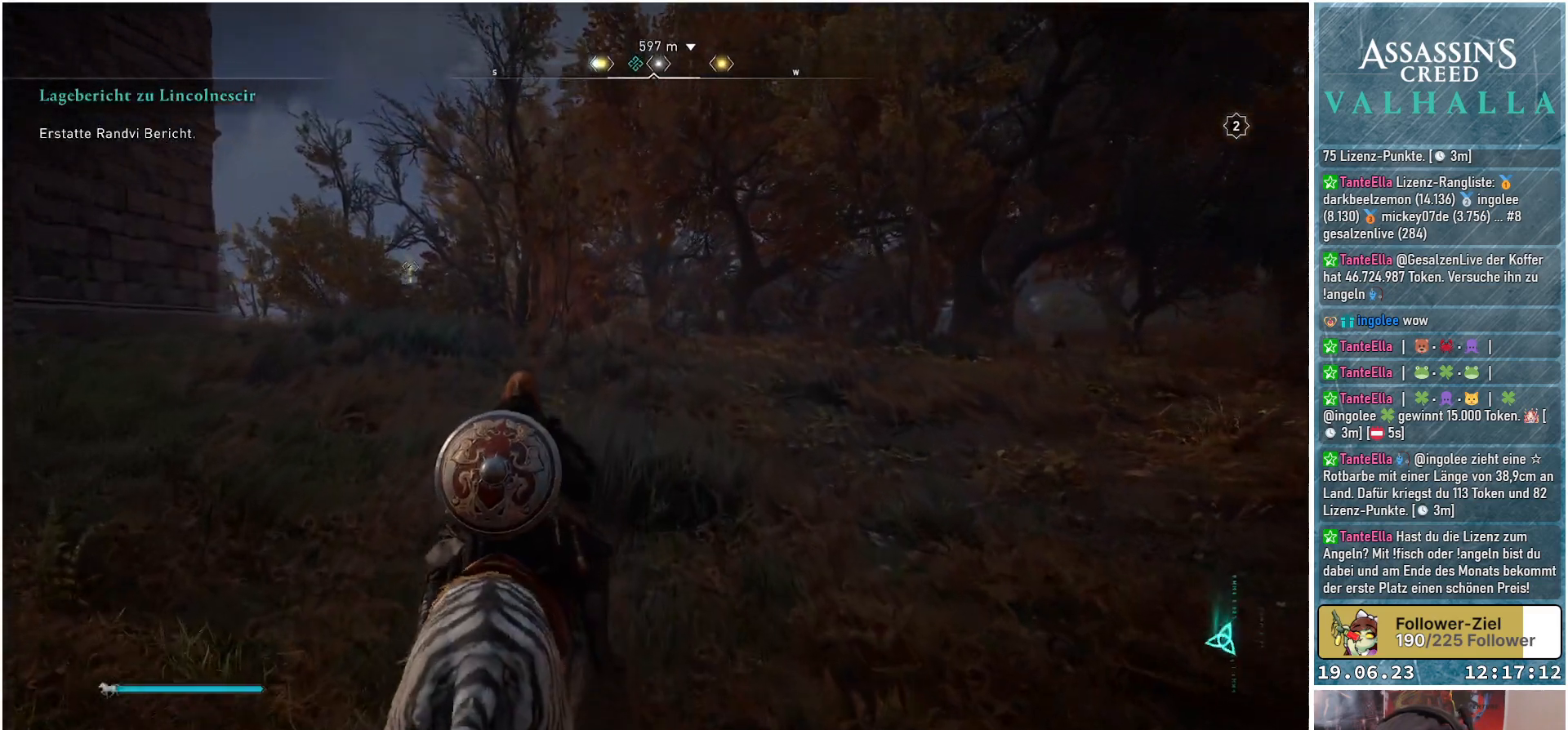
{"buttons": [], "left_stick": "up", "right_stick": "center", "events": [[100, "right_stick", "center"]]}
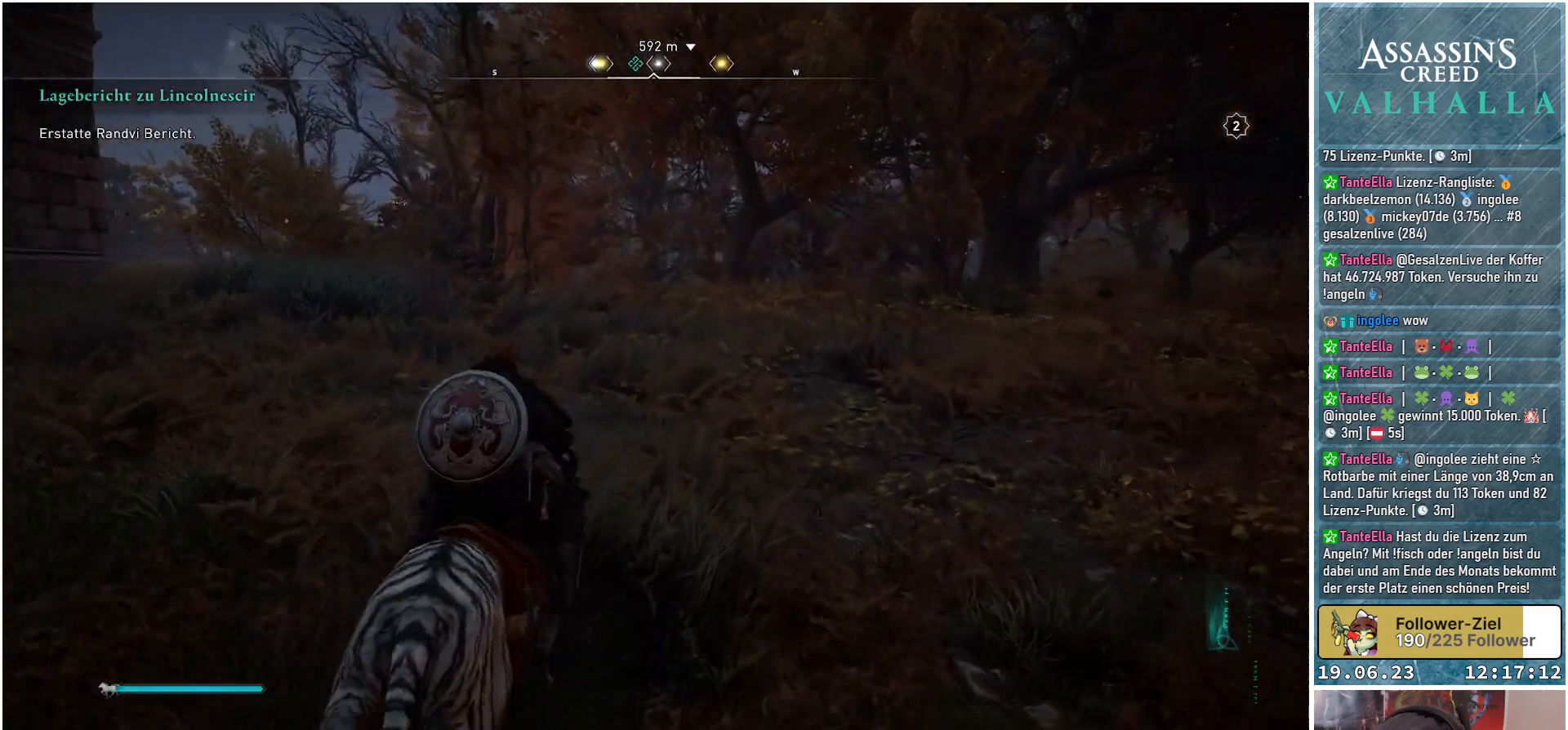
{"buttons": [], "left_stick": "up", "right_stick": "center", "events": [[267, "right_stick", "down-left"], [433, "right_stick", "center"]]}
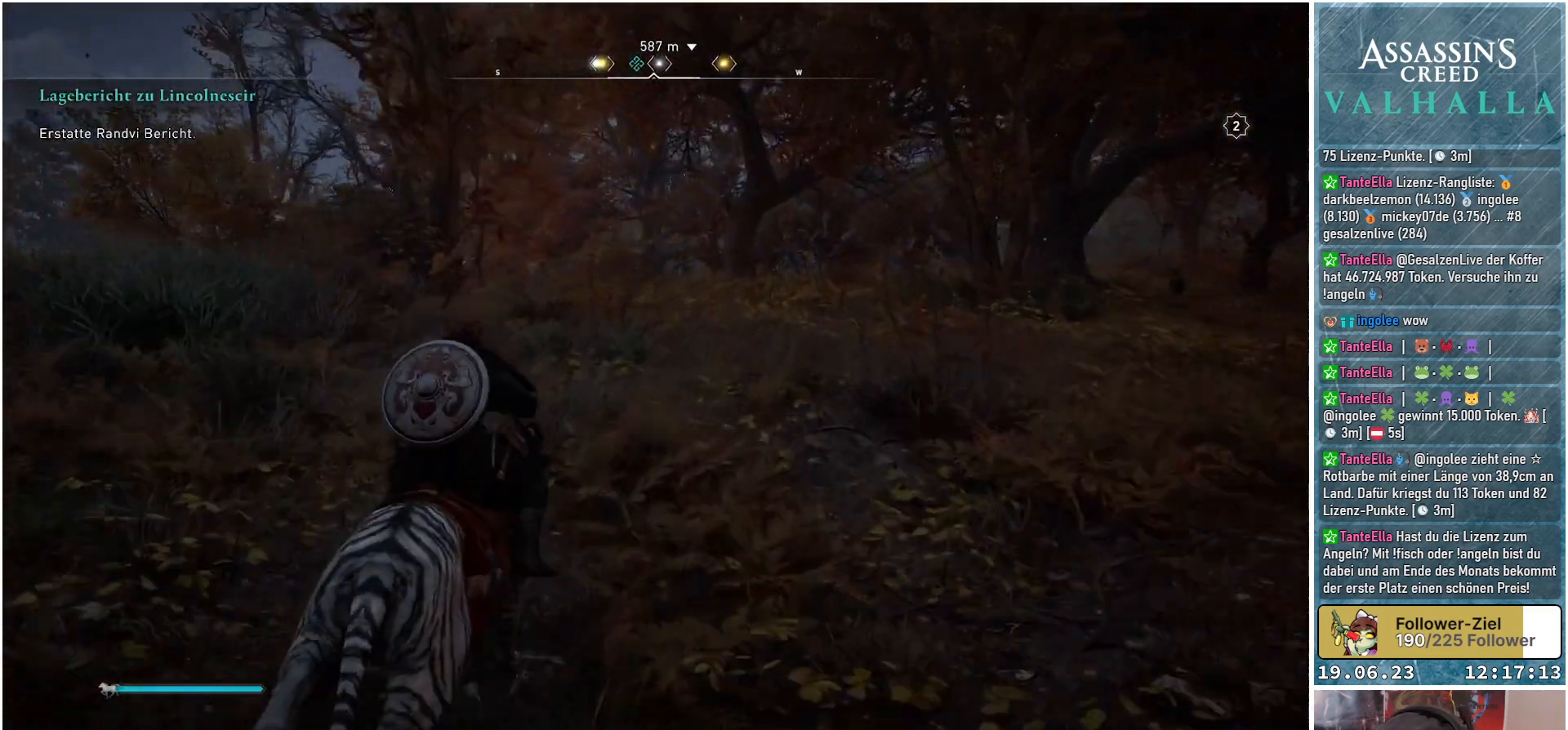
{"buttons": [], "left_stick": "up", "right_stick": "center", "events": []}
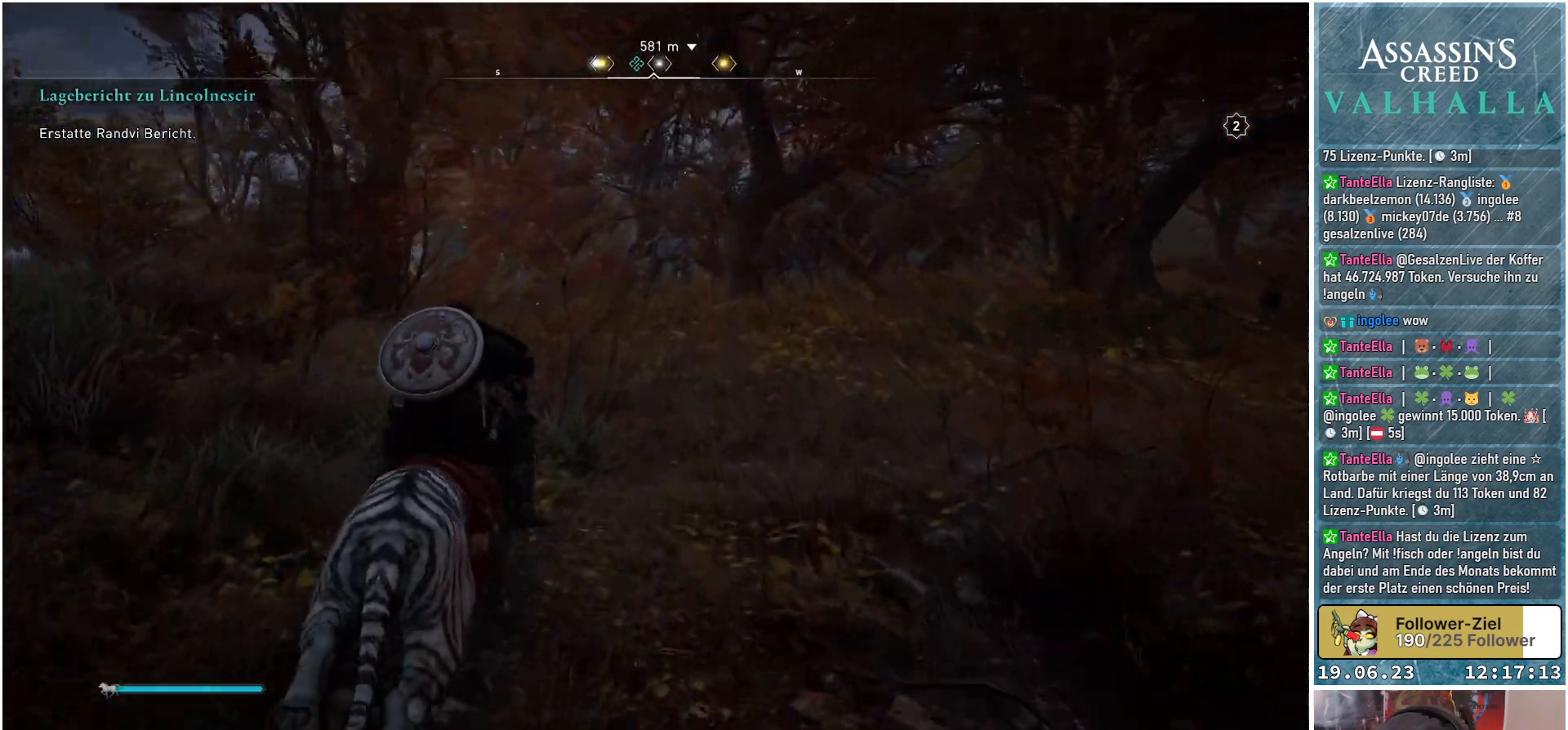
{"buttons": [], "left_stick": "up", "right_stick": "center", "events": []}
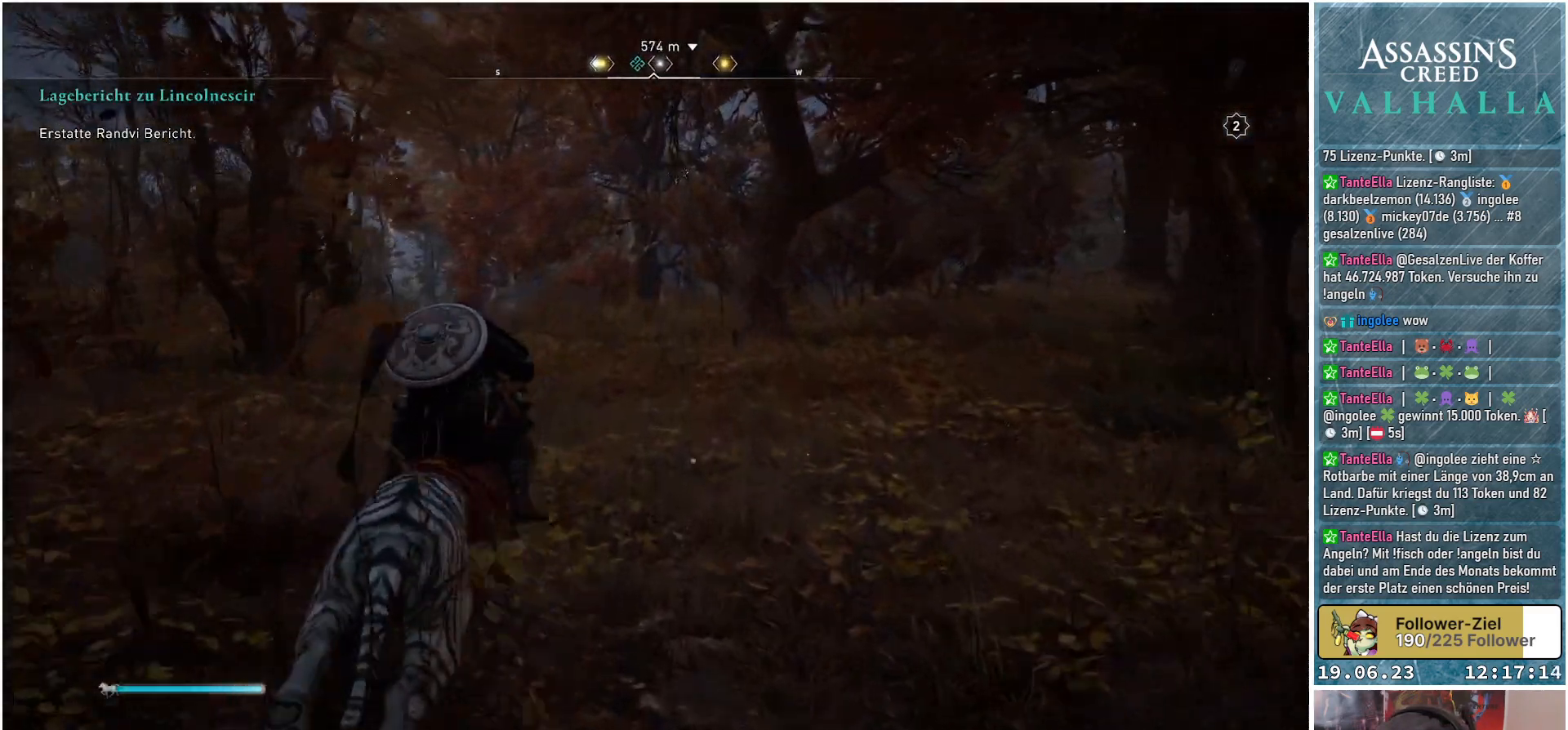
{"buttons": [], "left_stick": "up", "right_stick": "center", "events": []}
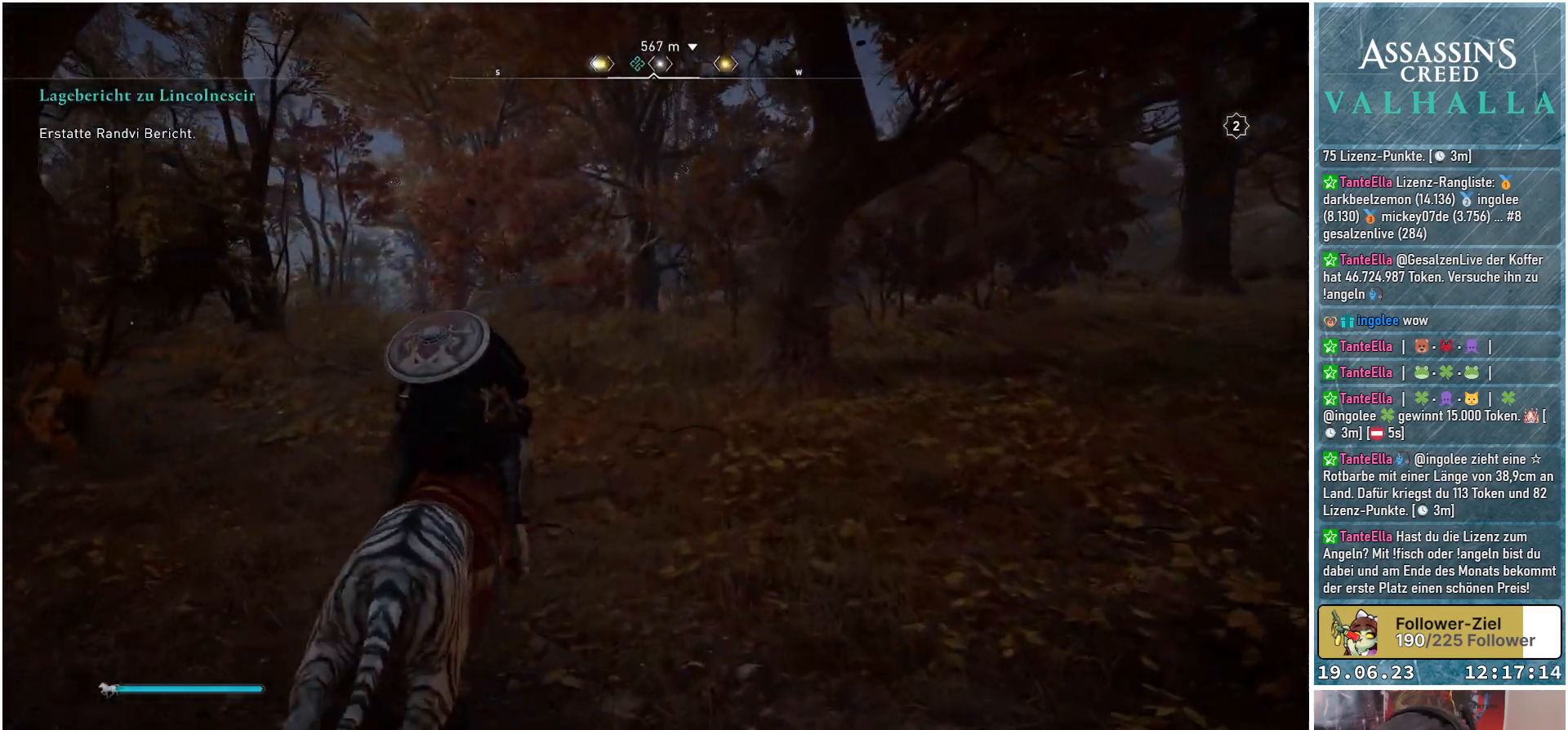
{"buttons": [], "left_stick": "up", "right_stick": "center", "events": []}
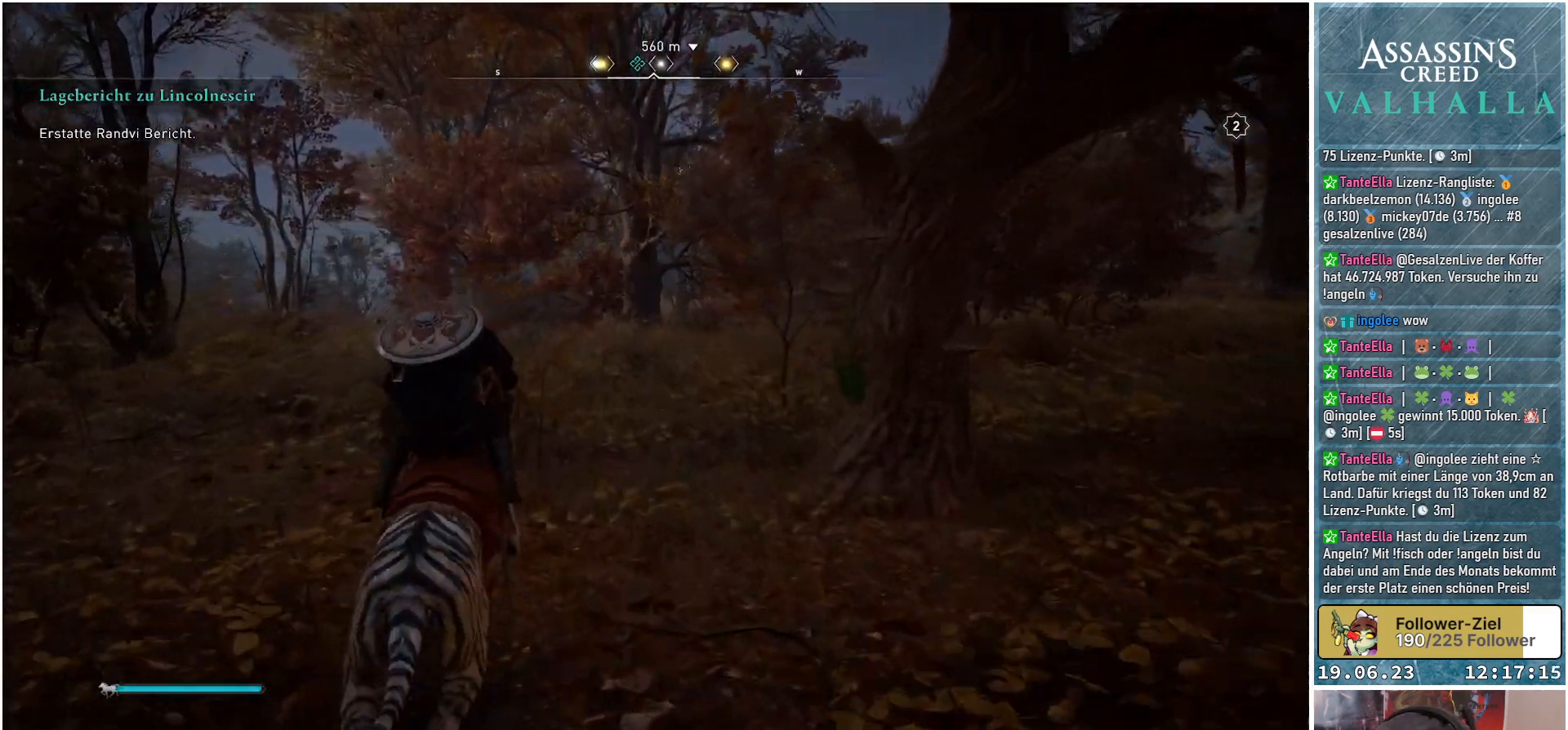
{"buttons": [], "left_stick": "up", "right_stick": "center", "events": []}
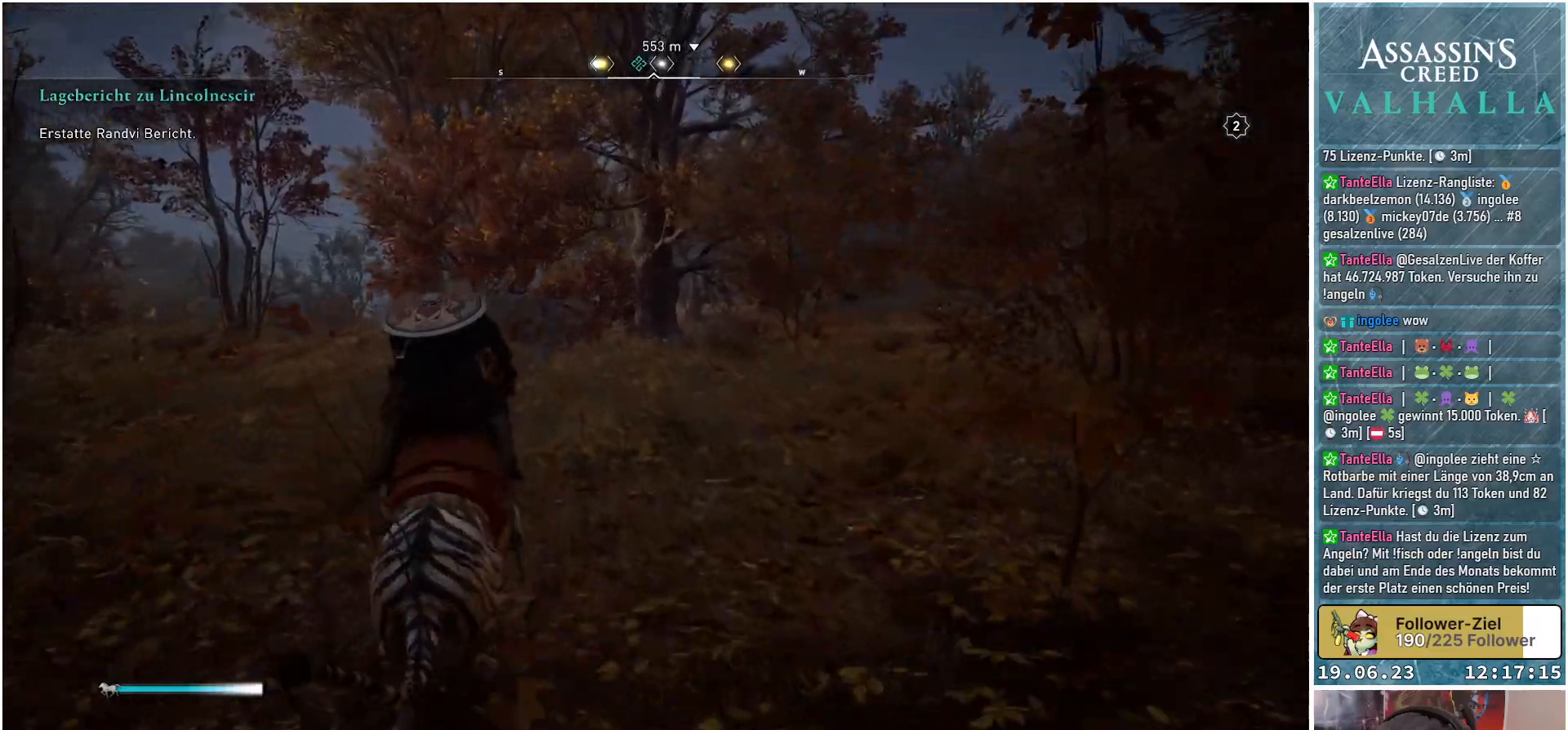
{"buttons": [], "left_stick": "up", "right_stick": "center", "events": []}
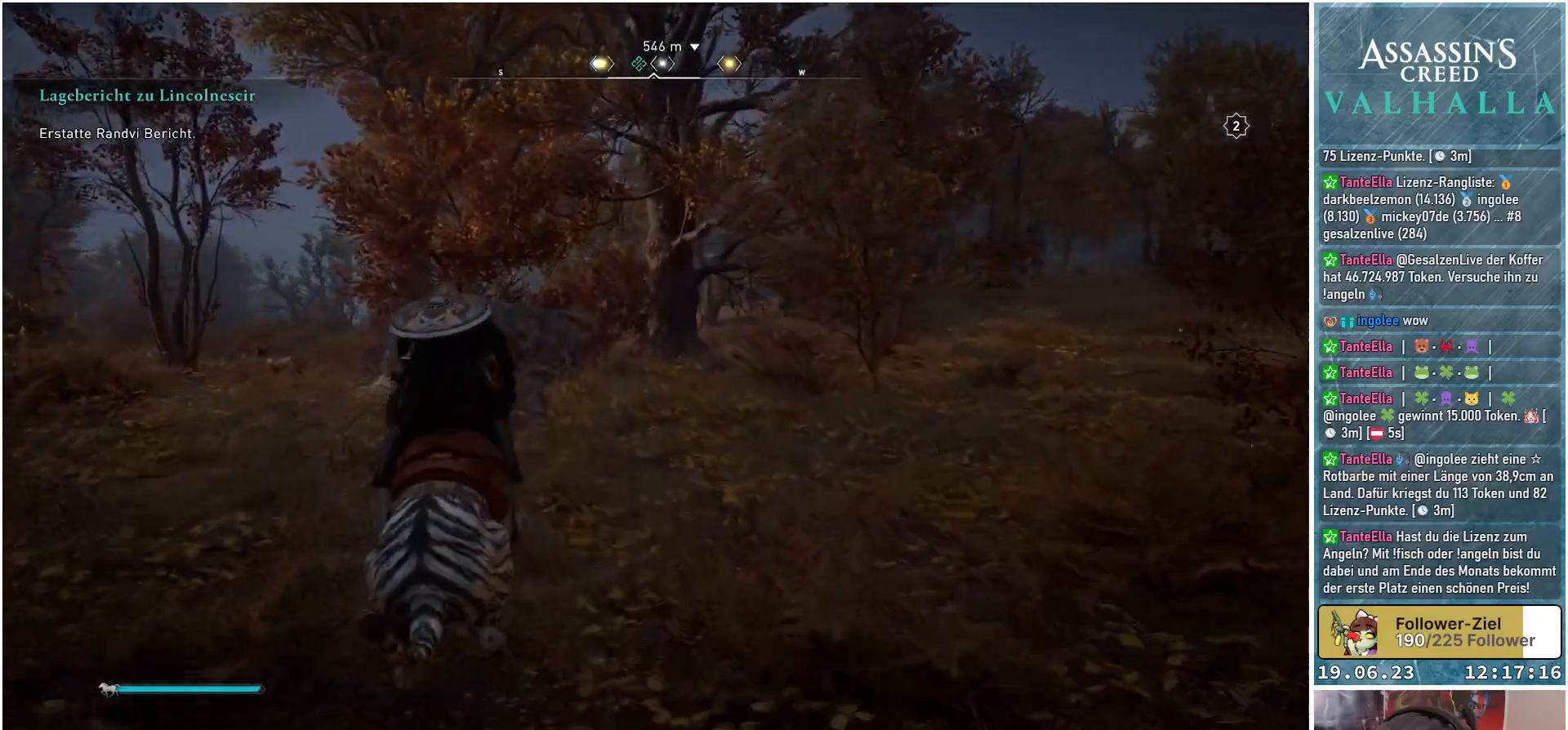
{"buttons": [], "left_stick": "up", "right_stick": "center", "events": []}
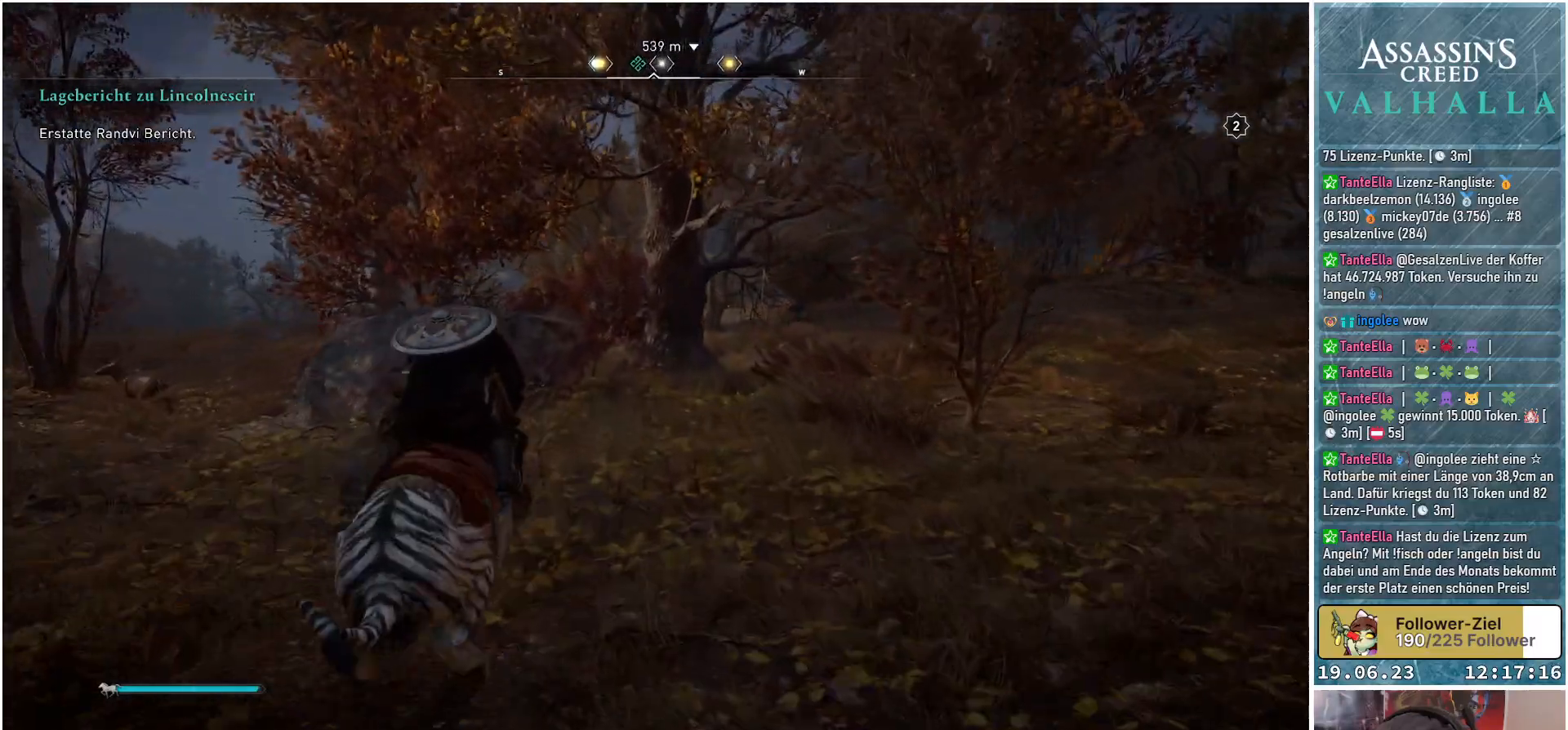
{"buttons": [], "left_stick": "up", "right_stick": "center", "events": []}
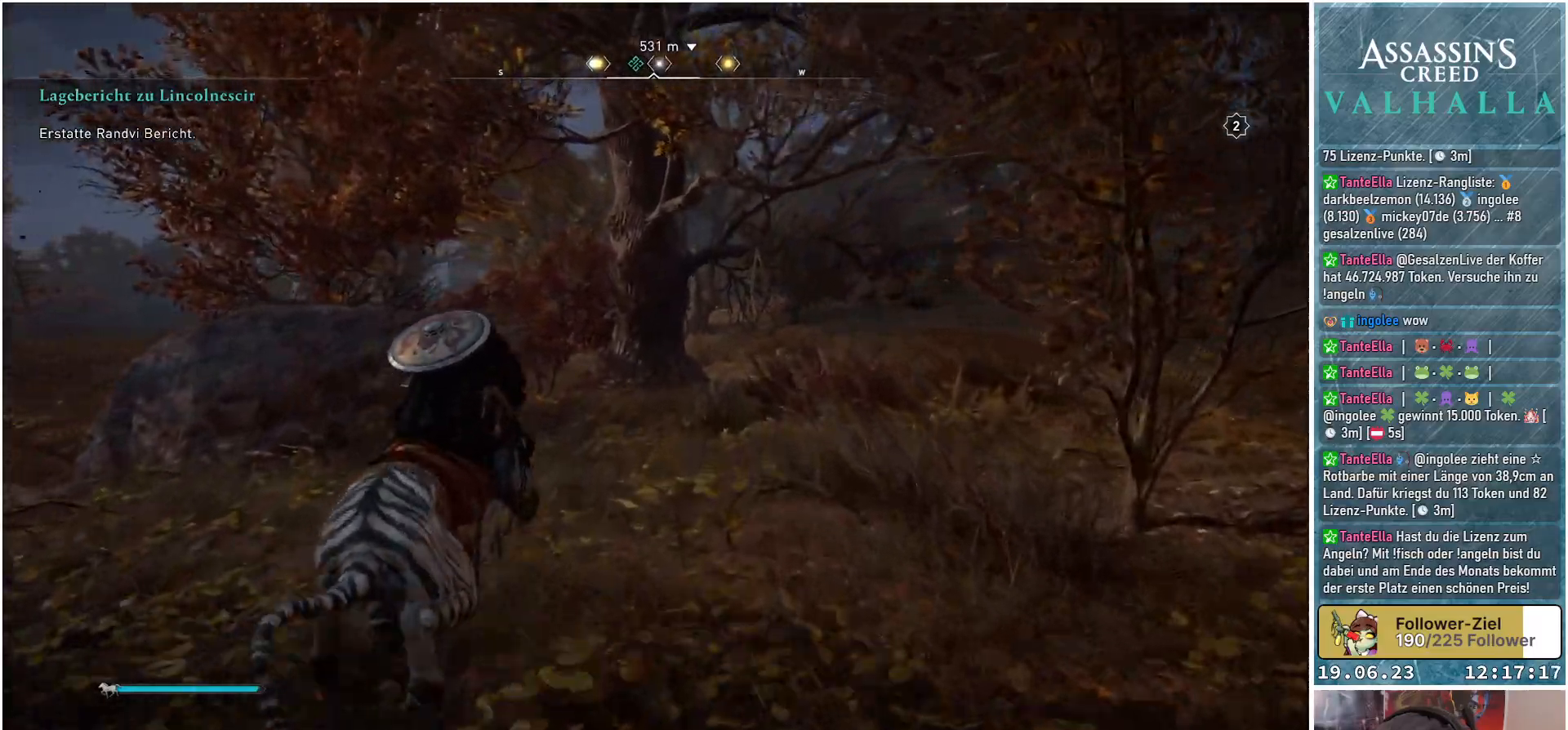
{"buttons": [], "left_stick": "up", "right_stick": "center", "events": []}
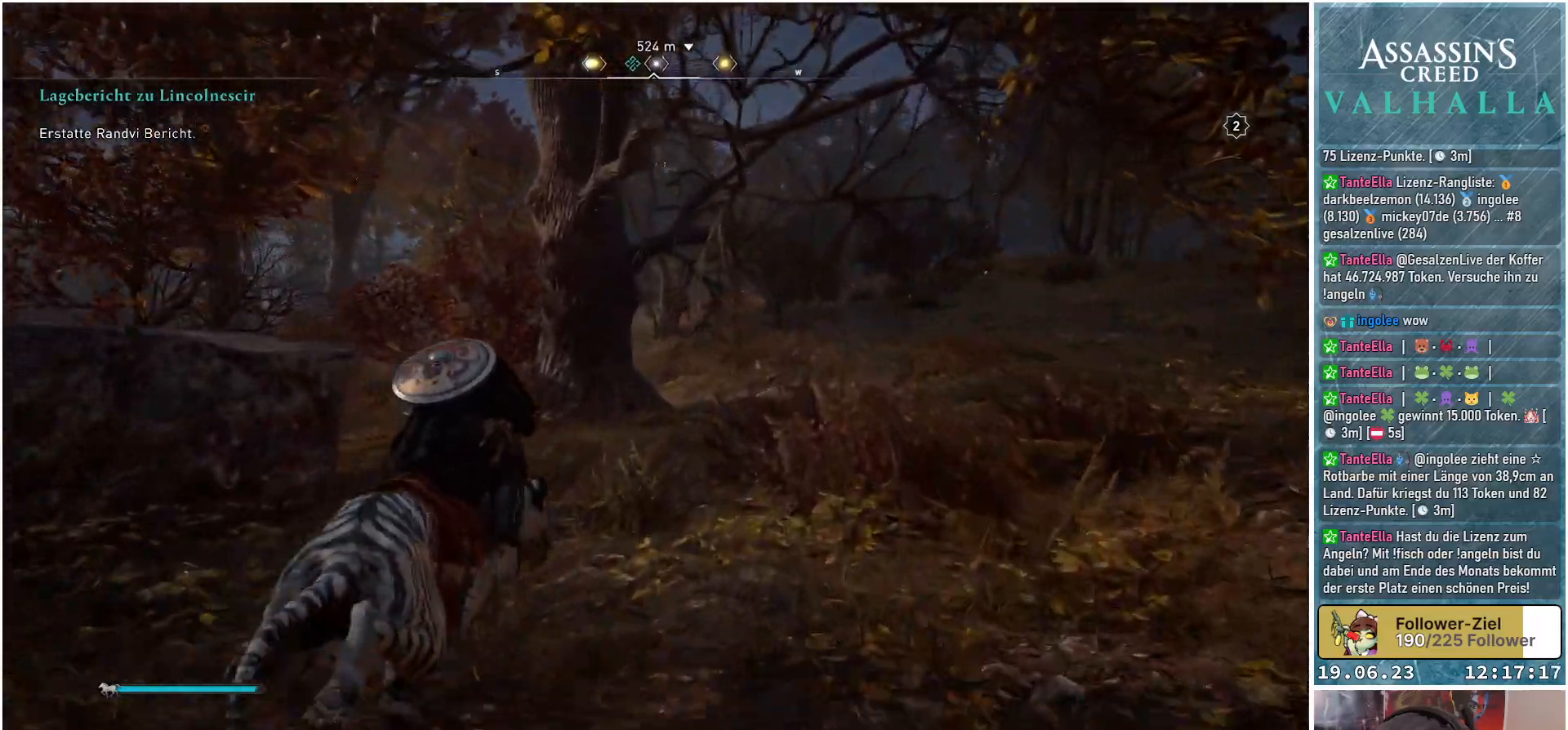
{"buttons": [], "left_stick": "up", "right_stick": "center", "events": []}
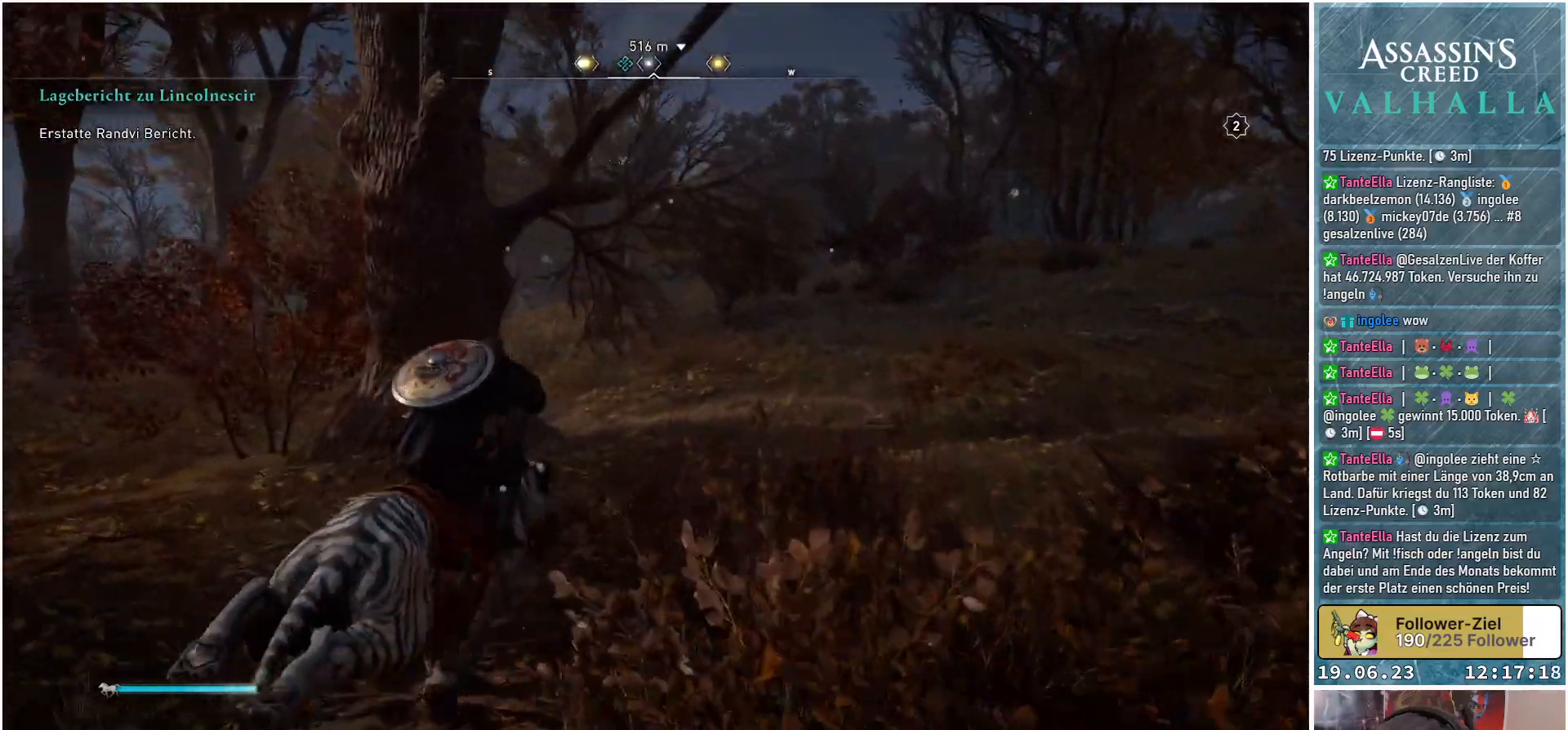
{"buttons": [], "left_stick": "up", "right_stick": "center", "events": []}